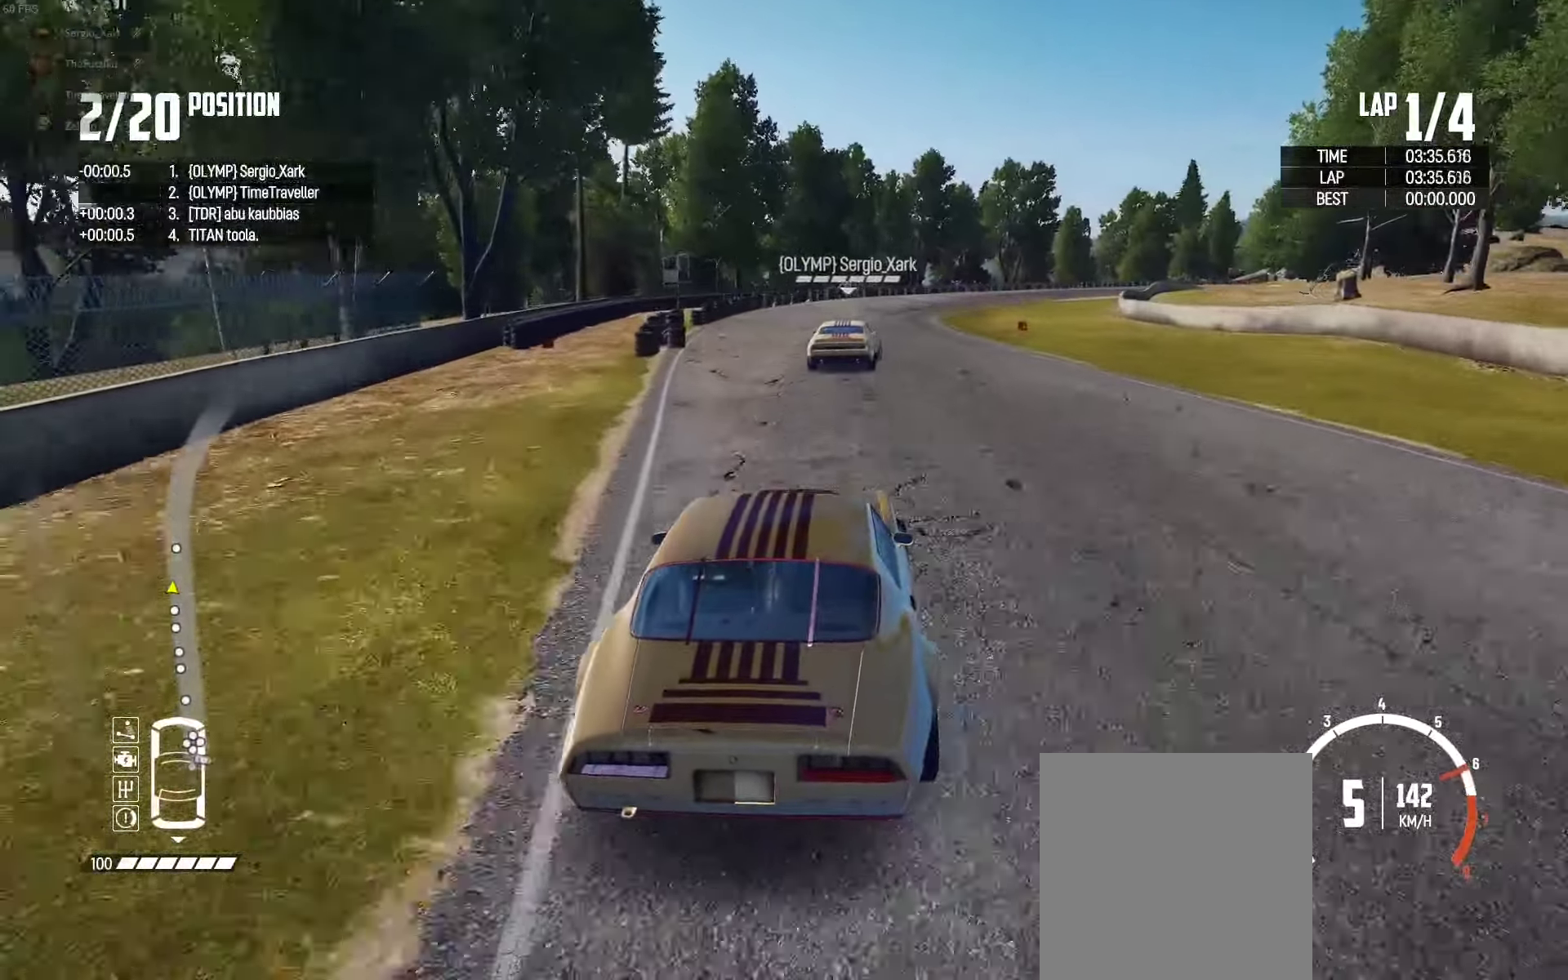
Gameplay with a controller (Xbox layout); each line is a JSON object with the inputs held at the frame after it. "events" lists button and stick changes between this image and that frame as [ms after this image, input, new state], when the widget could be followed in between. Not read: SHARE.
{"buttons": ["R2"], "left_stick": "center", "right_stick": "center", "events": [[200, "left_stick", "center"], [300, "left_stick", "right"], [466, "left_stick", "center"]]}
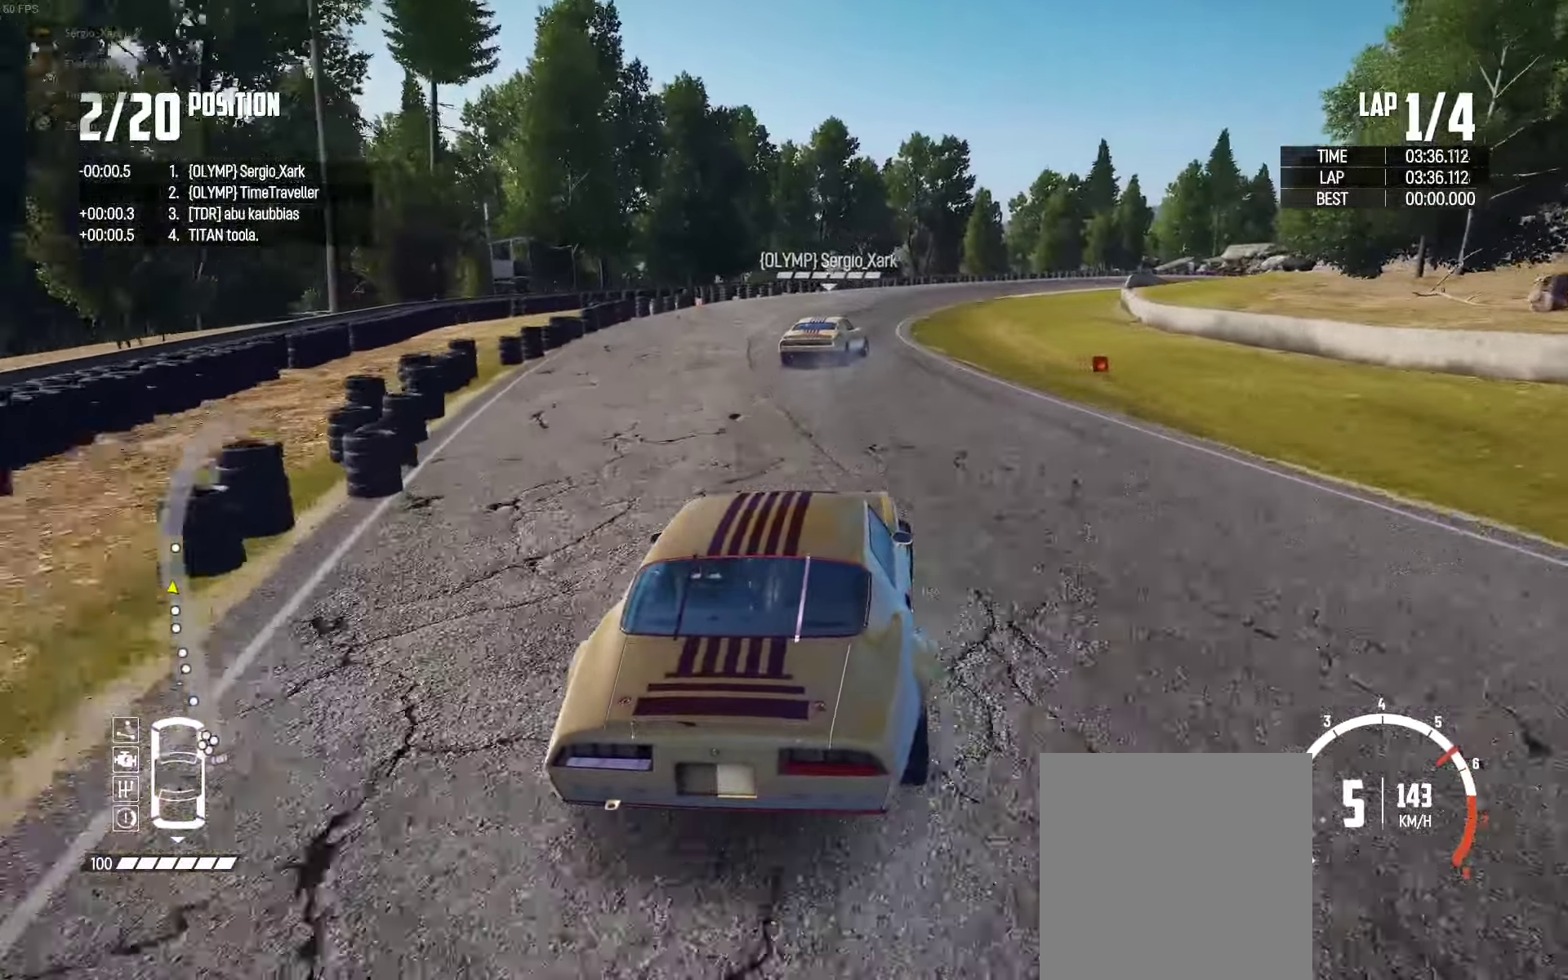
{"buttons": ["R2"], "left_stick": "right", "right_stick": "center", "events": [[83, "left_stick", "right"], [266, "left_stick", "center"], [383, "left_stick", "right"]]}
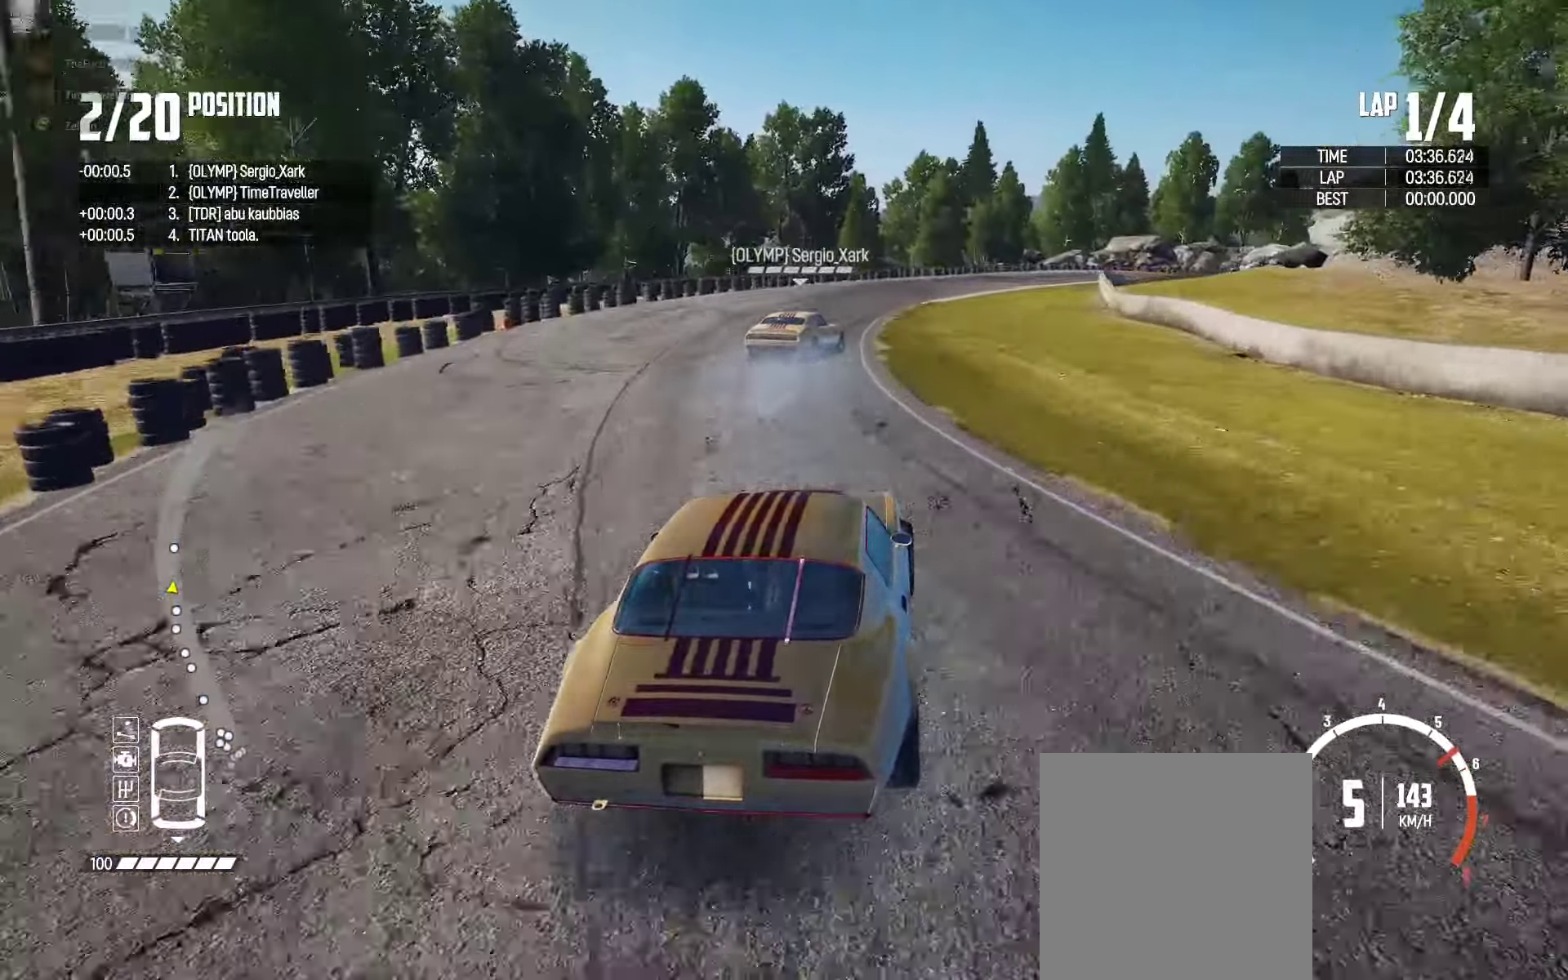
{"buttons": [], "left_stick": "right", "right_stick": "down-right", "events": [[66, "left_stick", "center"], [150, "left_stick", "right"], [400, "R2", "up"], [450, "right_stick", "down-right"]]}
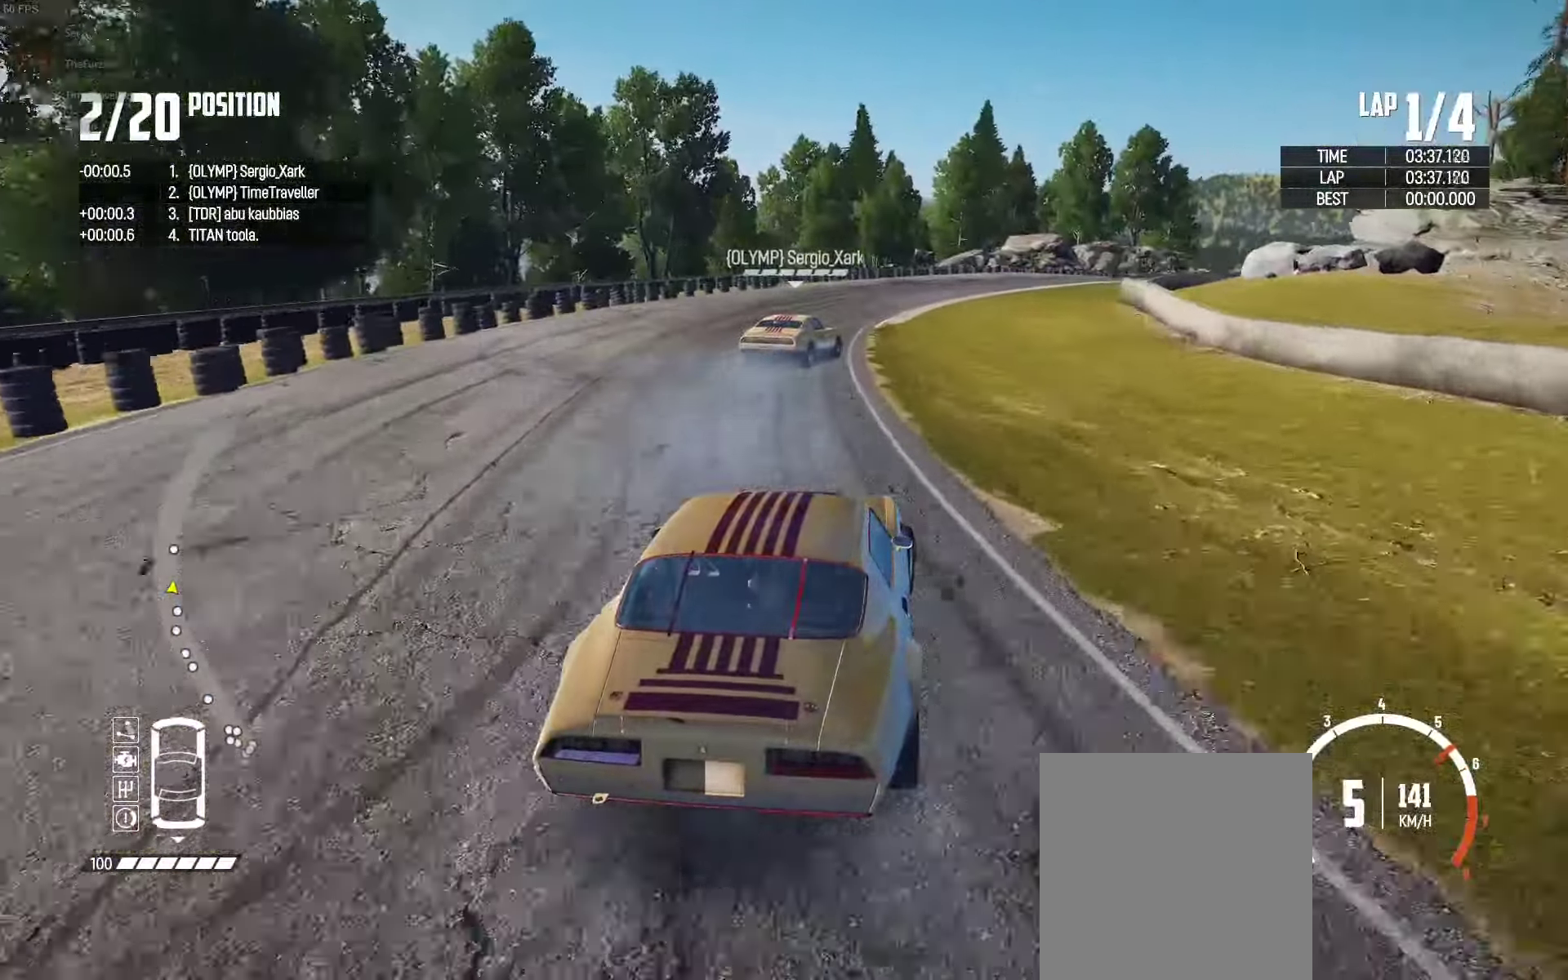
{"buttons": ["R2"], "left_stick": "up-right", "right_stick": "center", "events": [[50, "R2", "down"], [100, "right_stick", "center"], [116, "left_stick", "up-right"]]}
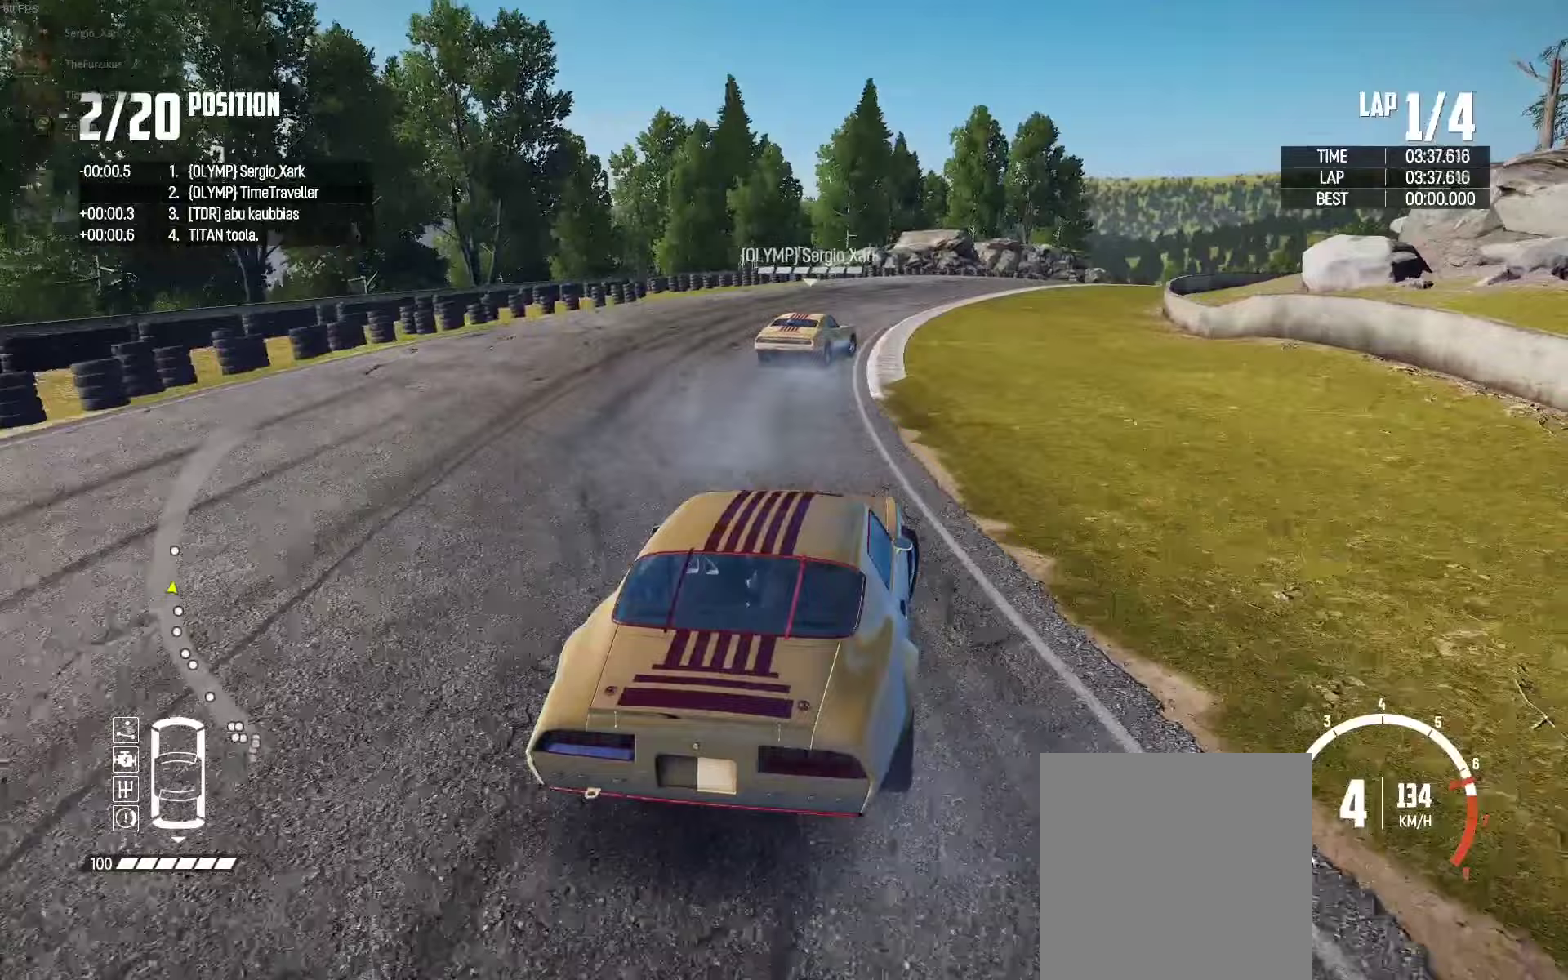
{"buttons": ["R2"], "left_stick": "up-right", "right_stick": "center", "events": []}
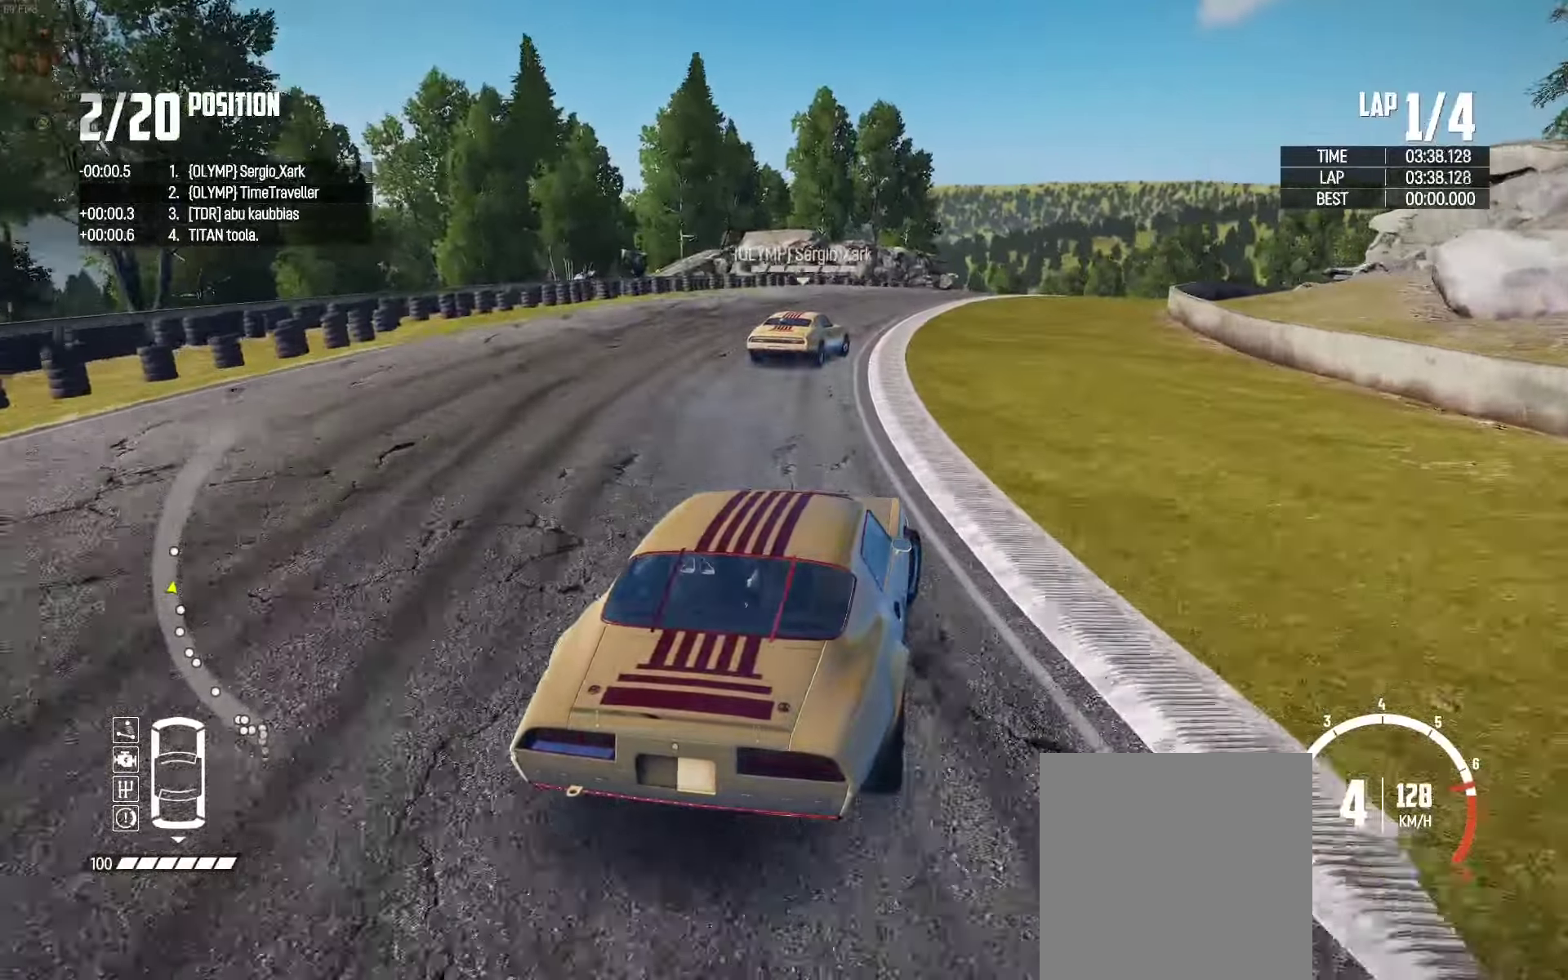
{"buttons": ["R2"], "left_stick": "right", "right_stick": "center", "events": [[100, "left_stick", "up"], [250, "left_stick", "up-left"], [350, "left_stick", "center"], [417, "left_stick", "right"]]}
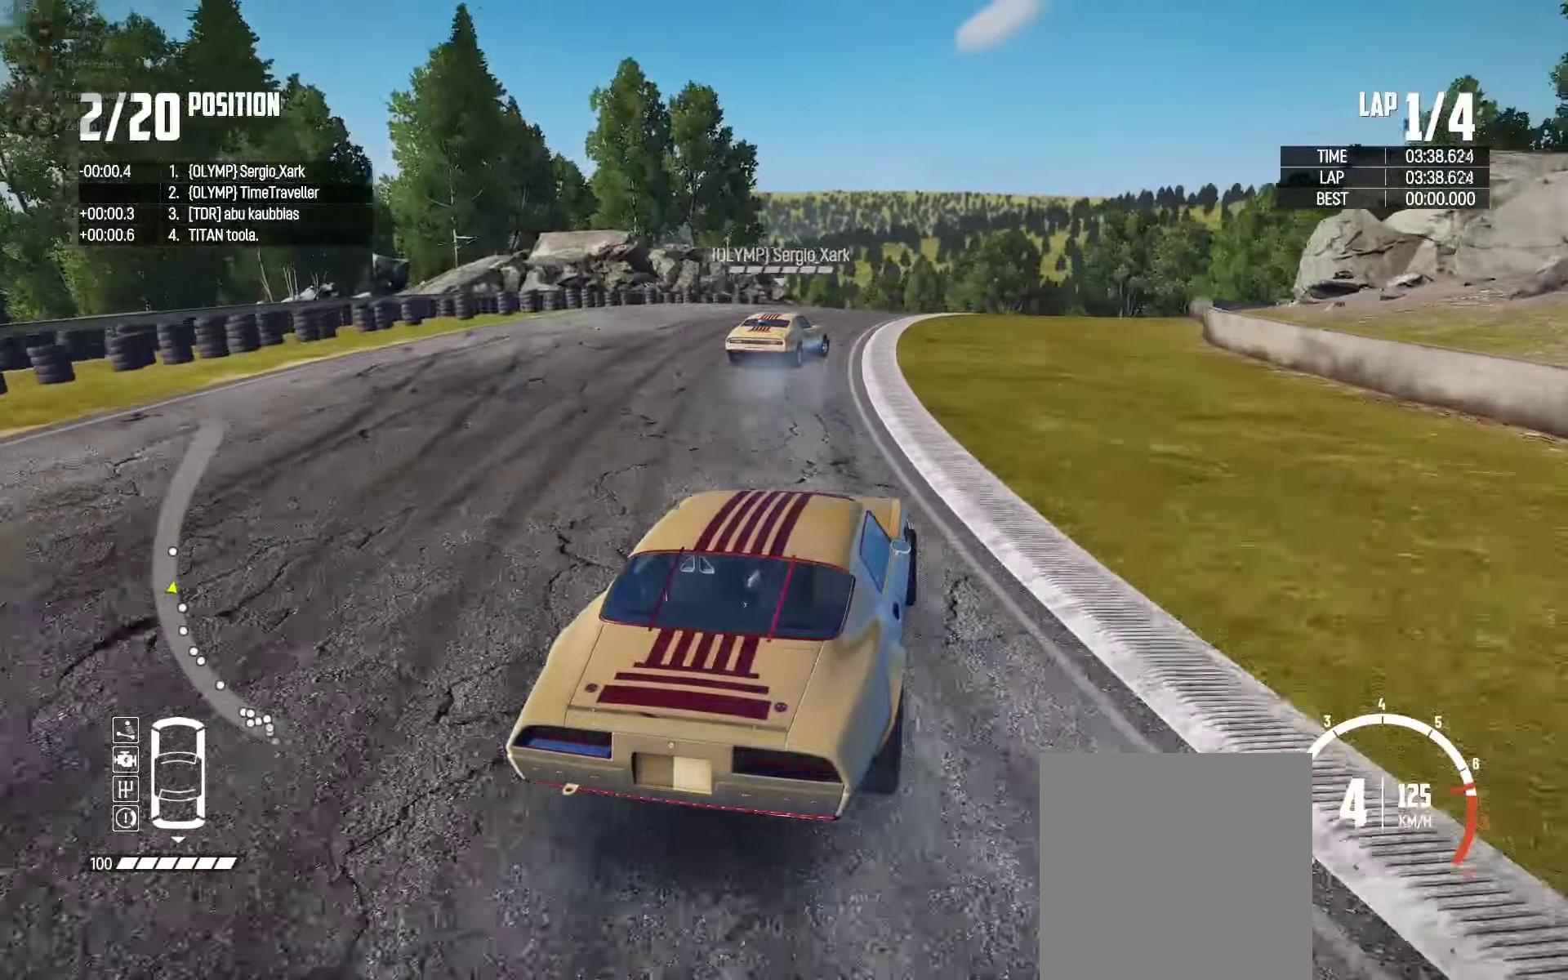
{"buttons": ["R2"], "left_stick": "center", "right_stick": "center", "events": [[100, "left_stick", "center"], [233, "left_stick", "right"], [433, "left_stick", "center"]]}
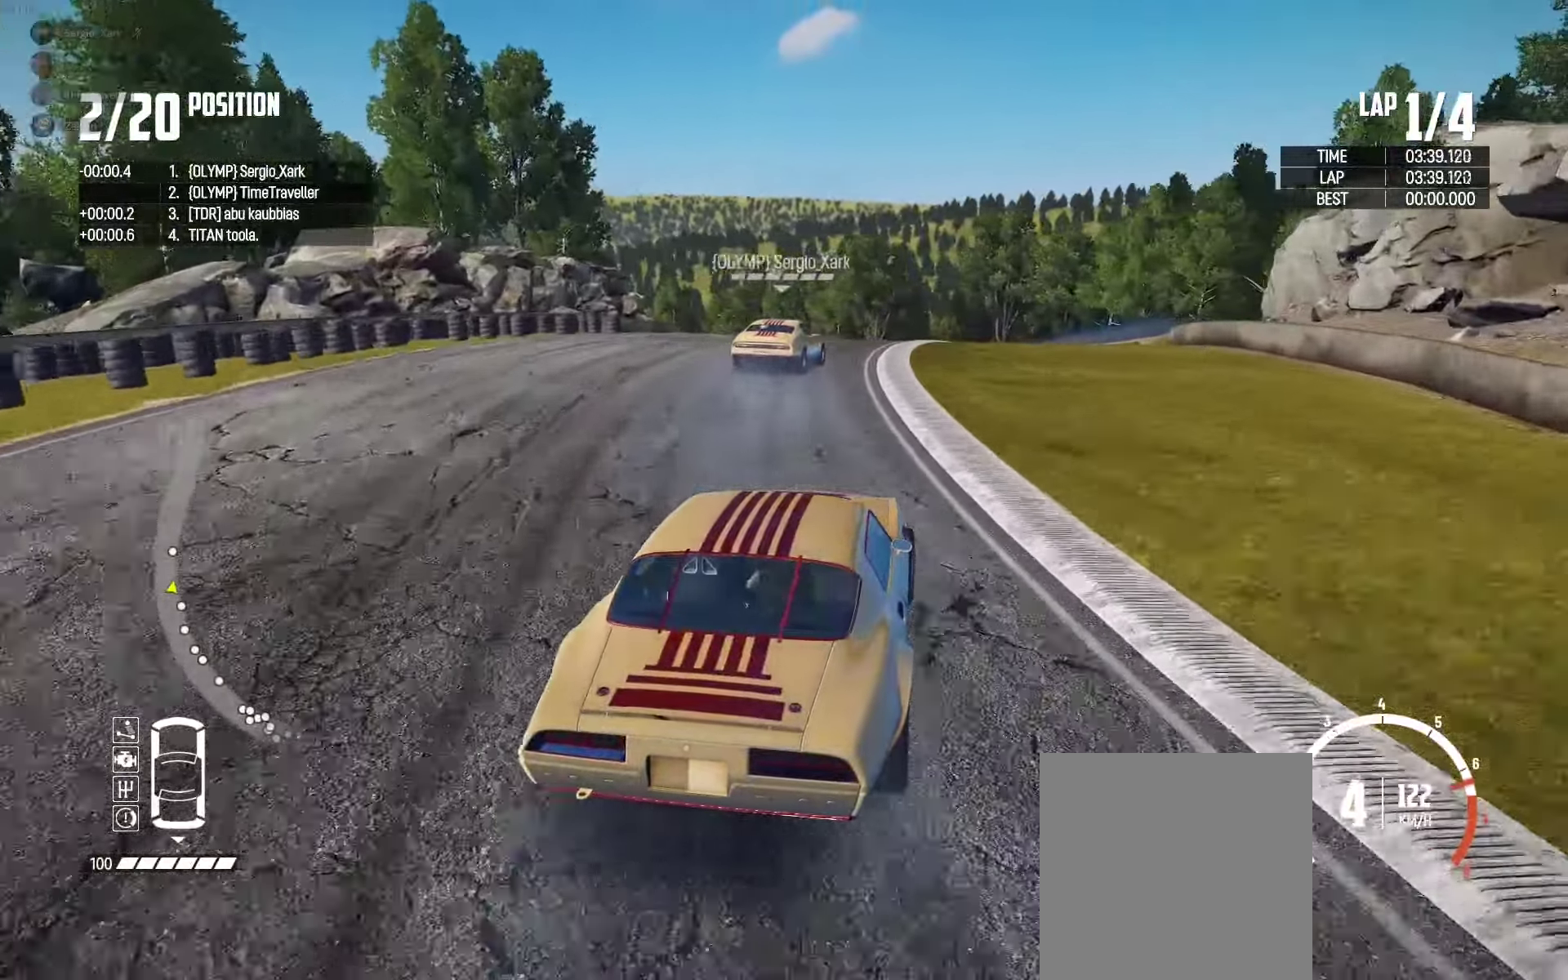
{"buttons": ["R2"], "left_stick": "left", "right_stick": "center", "events": [[67, "left_stick", "right"], [167, "left_stick", "center"], [467, "left_stick", "left"]]}
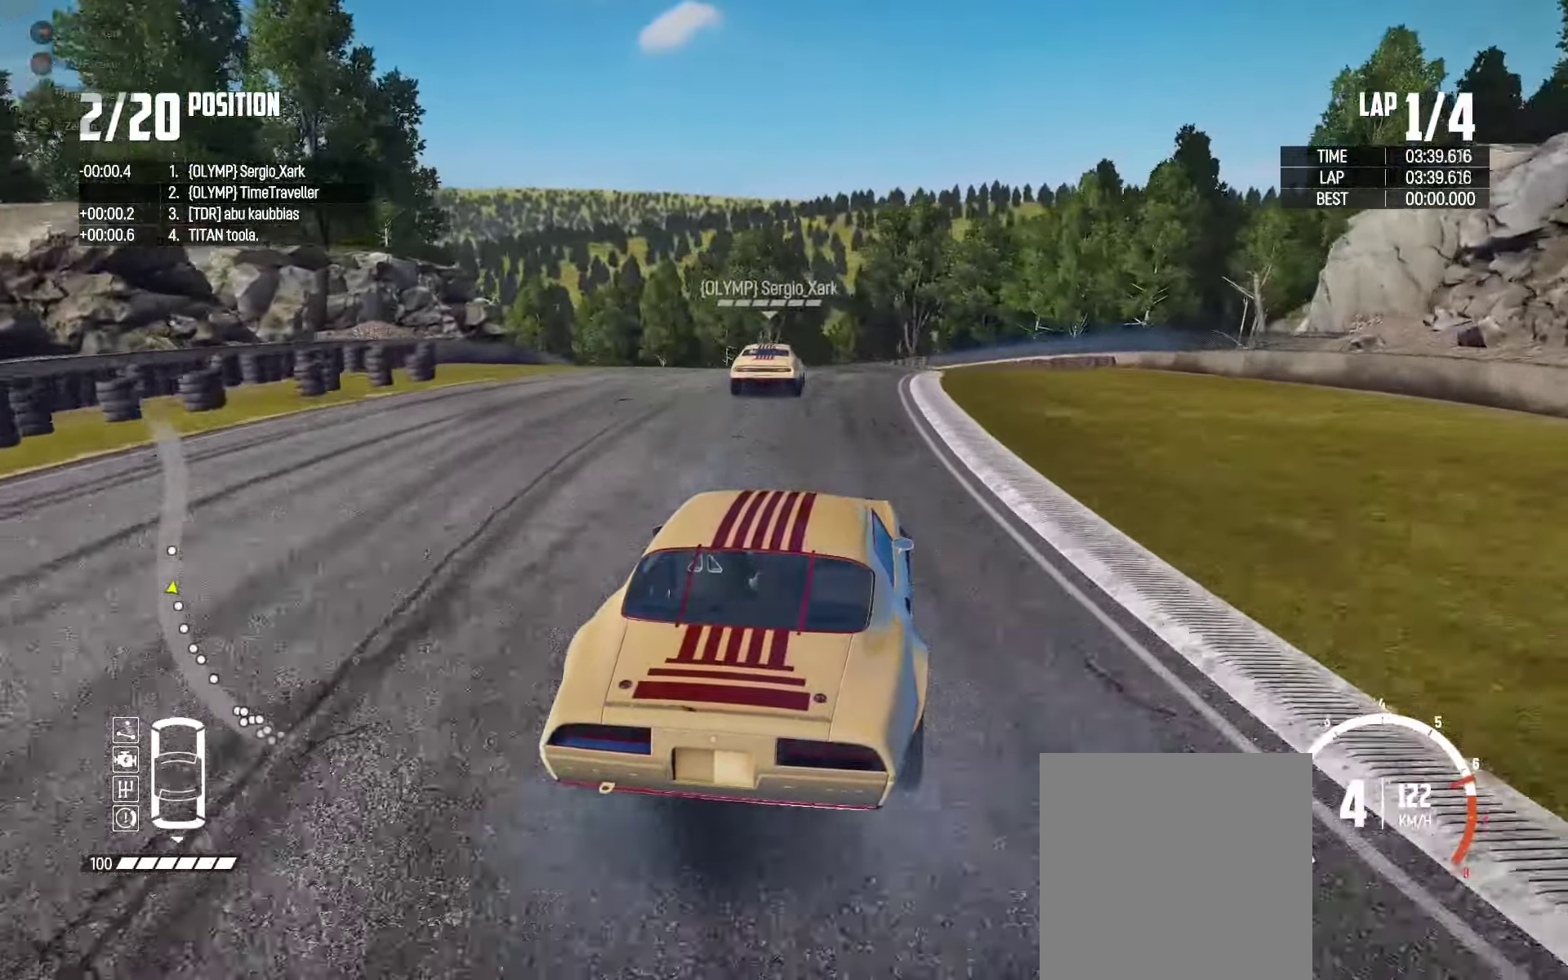
{"buttons": ["R2"], "left_stick": "left", "right_stick": "center", "events": [[83, "left_stick", "center"], [183, "left_stick", "left"], [433, "left_stick", "center"], [500, "left_stick", "left"]]}
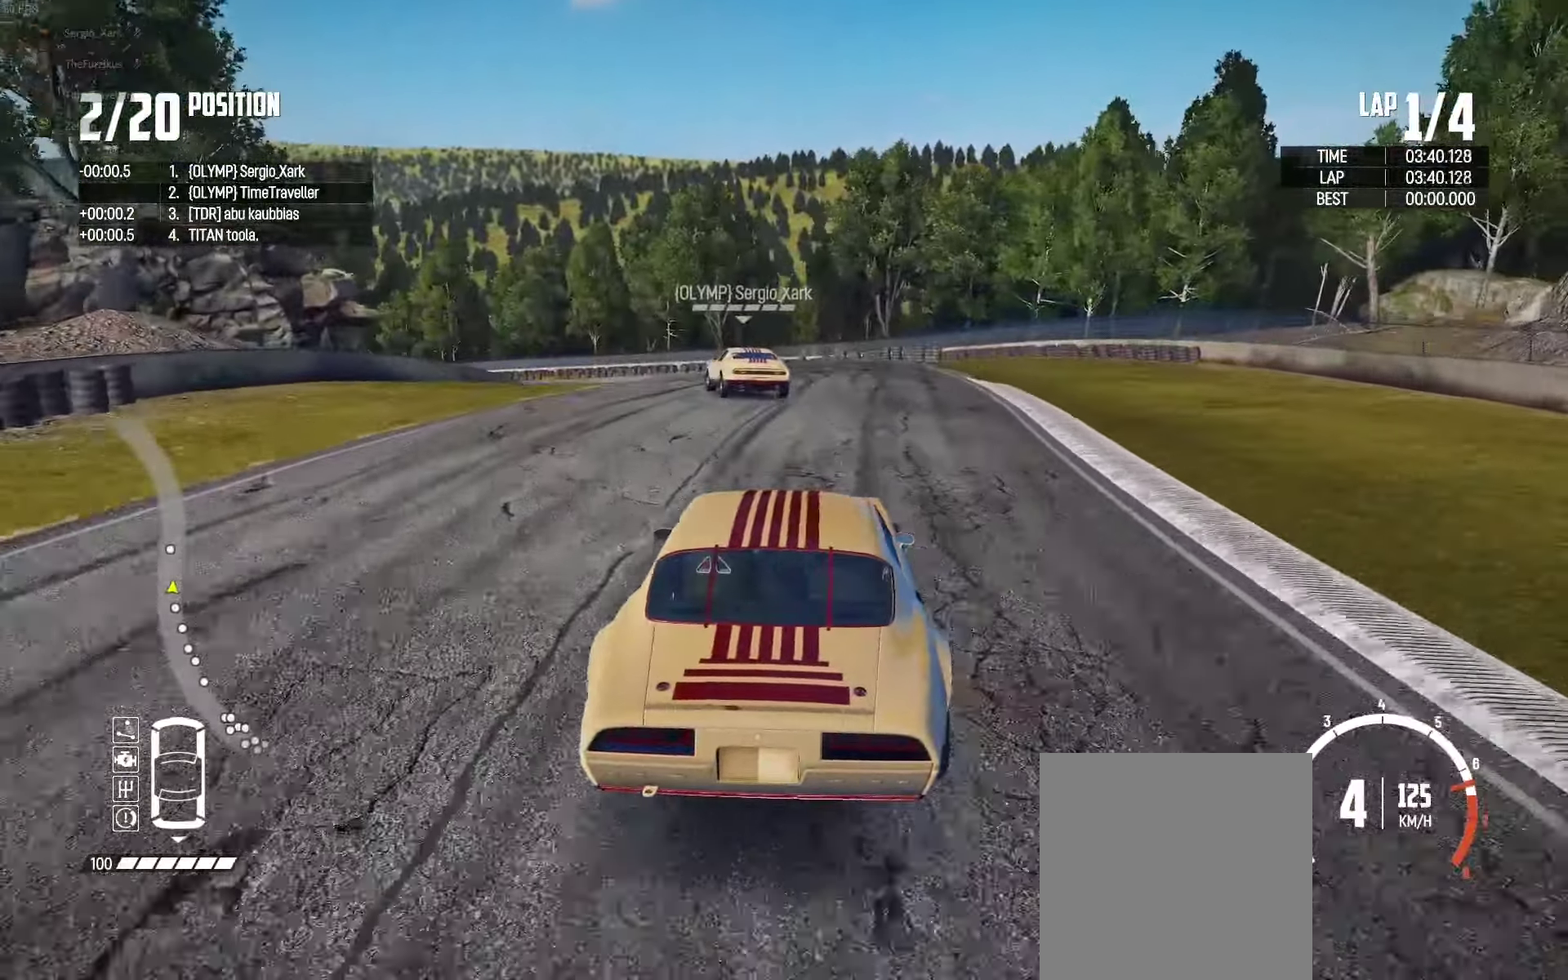
{"buttons": ["R2"], "left_stick": "center", "right_stick": "center", "events": [[67, "left_stick", "center"], [117, "left_stick", "left"], [500, "left_stick", "center"]]}
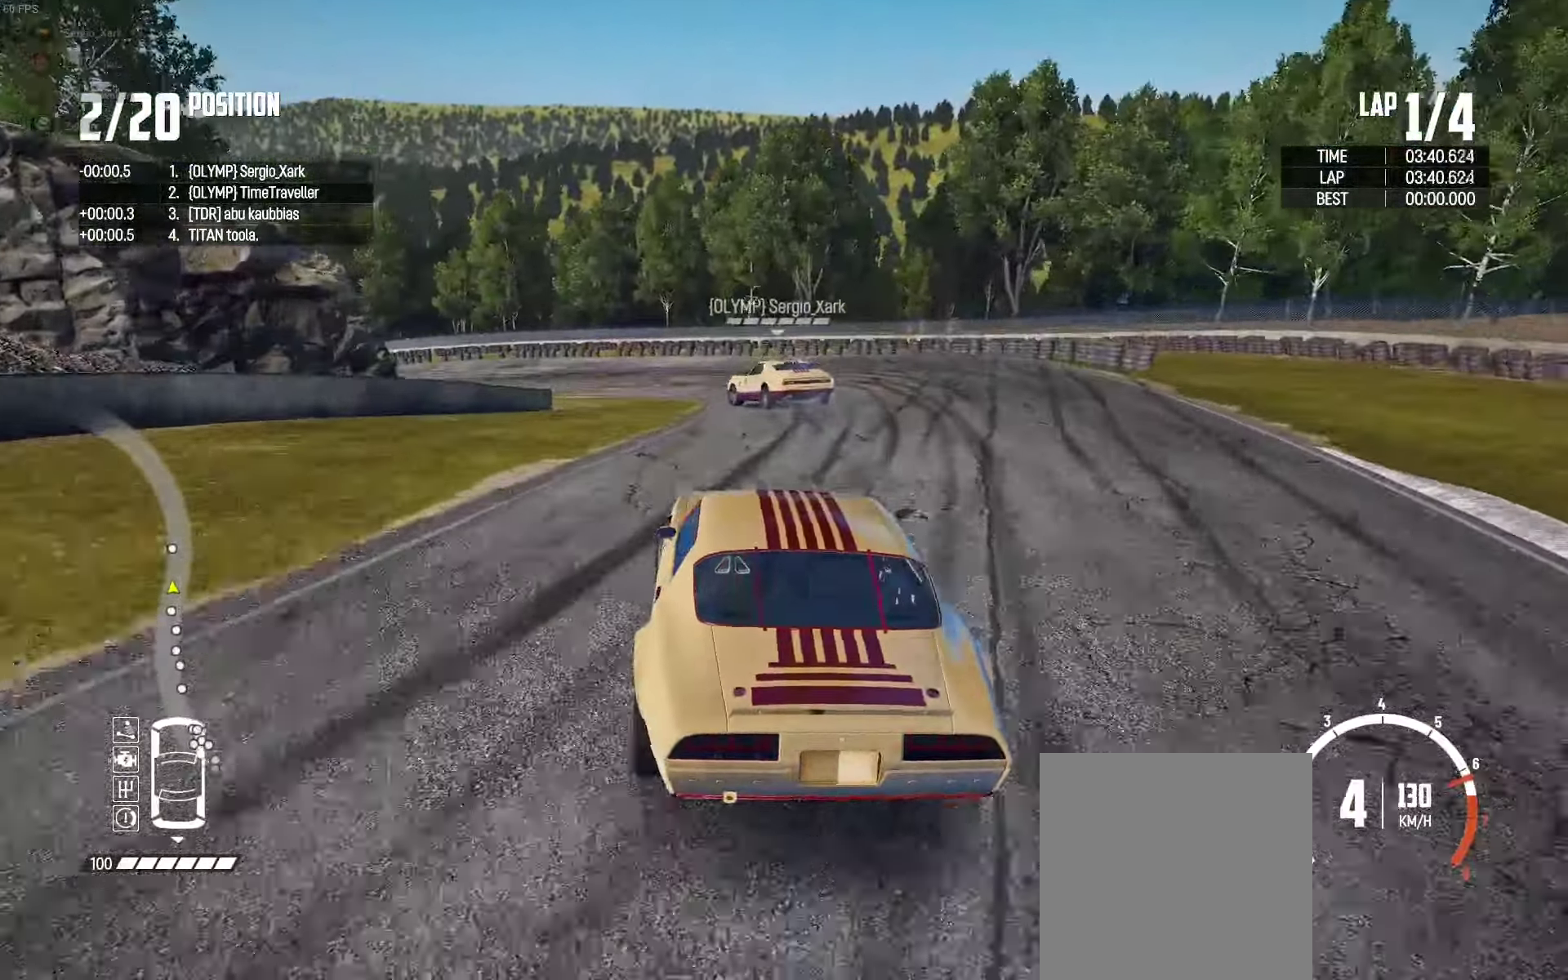
{"buttons": ["R2"], "left_stick": "left", "right_stick": "center", "events": [[33, "left_stick", "left"]]}
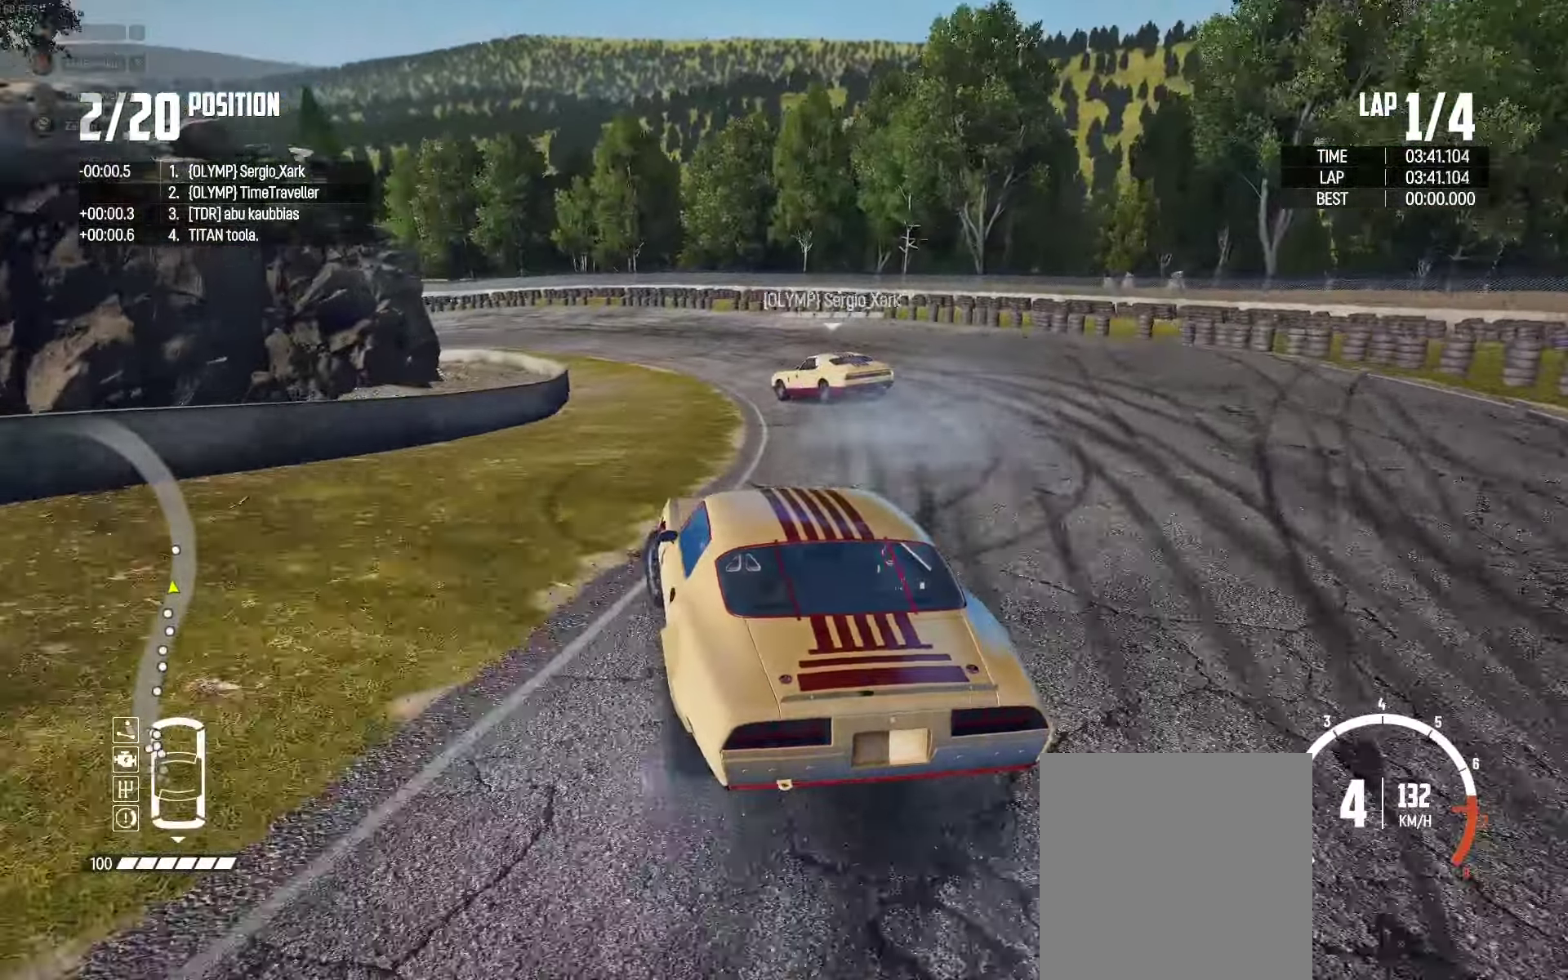
{"buttons": ["R2"], "left_stick": "center", "right_stick": "center", "events": [[483, "left_stick", "center"]]}
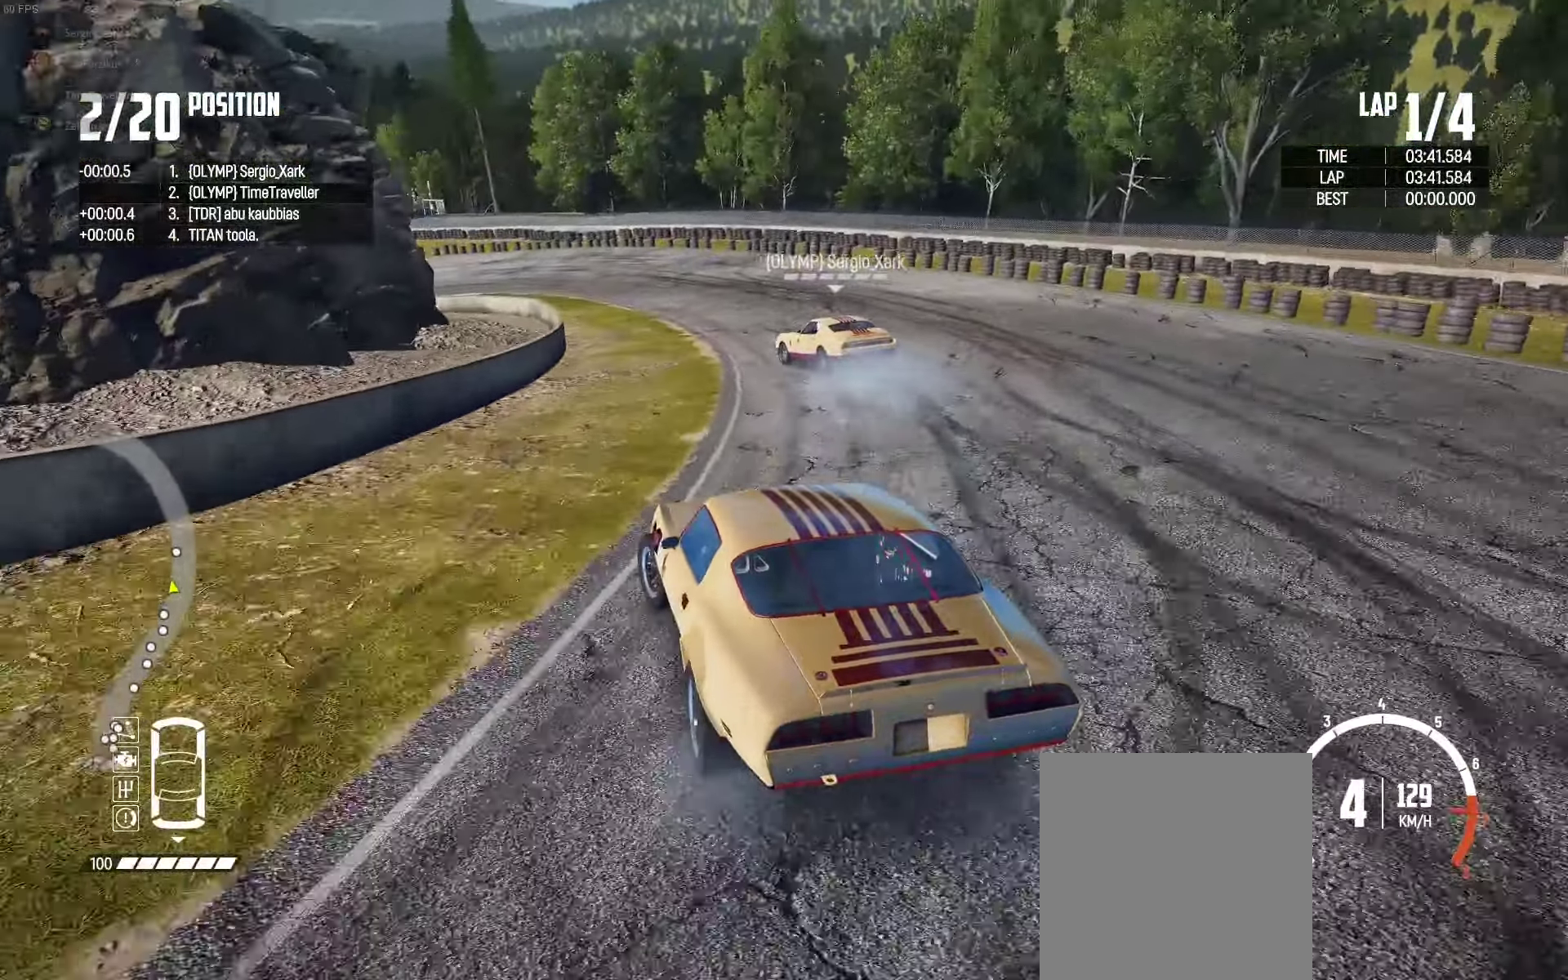
{"buttons": ["R2"], "left_stick": "up", "right_stick": "center", "events": [[83, "left_stick", "left"], [200, "left_stick", "center"], [333, "left_stick", "left"], [467, "left_stick", "up"]]}
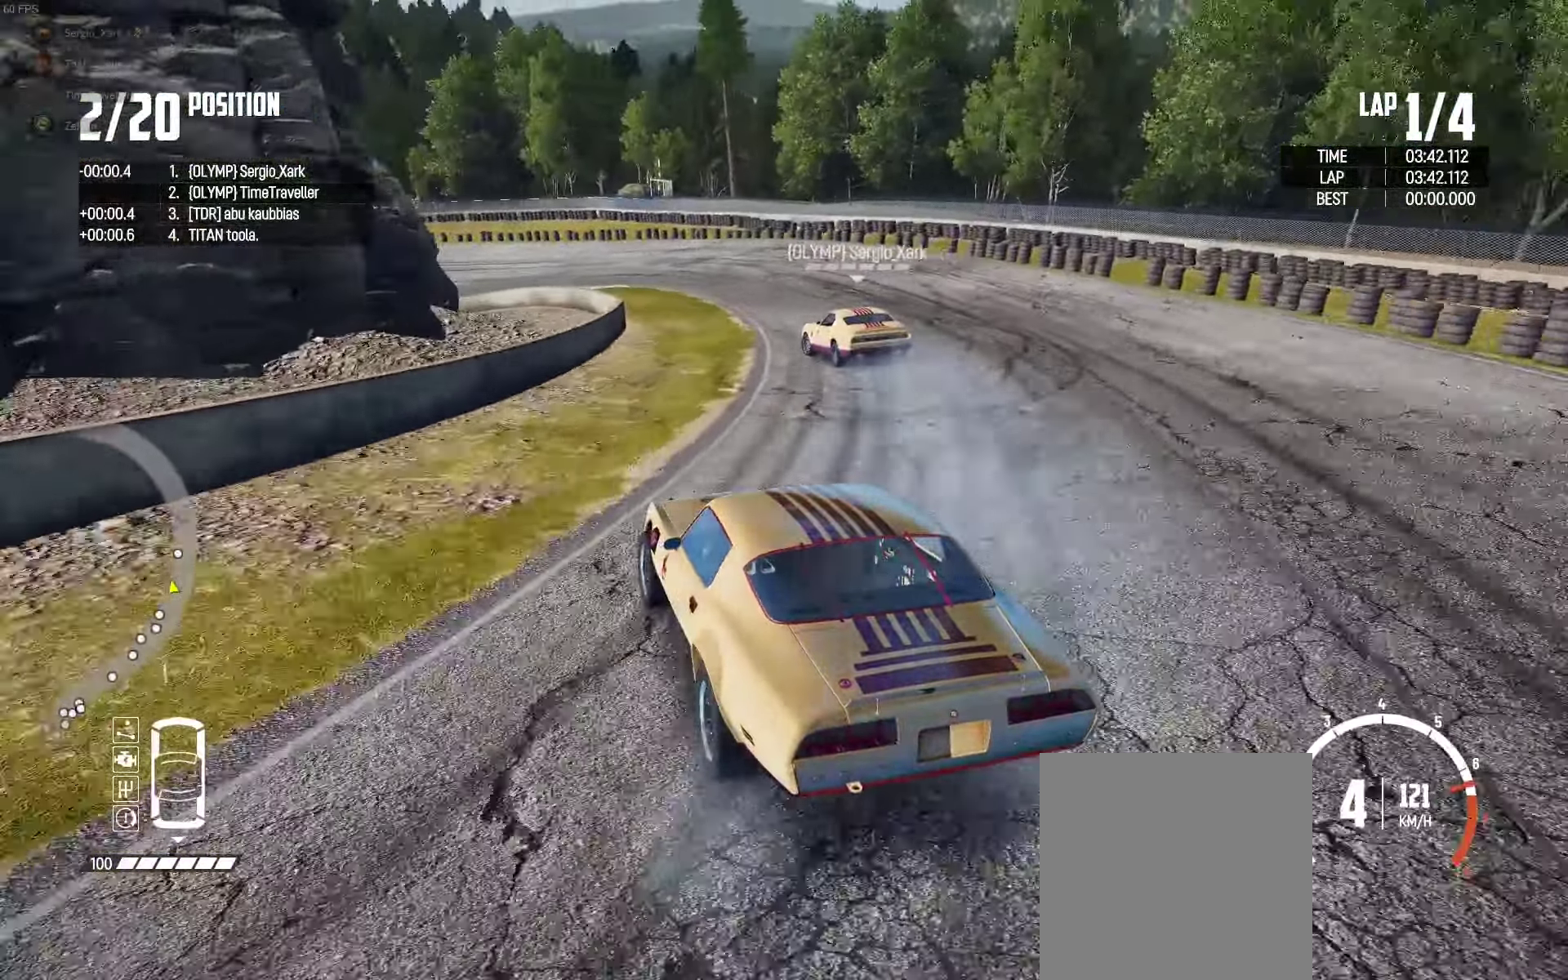
{"buttons": ["R2"], "left_stick": "up-left", "right_stick": "center", "events": [[33, "left_stick", "up-left"], [200, "left_stick", "up-right"], [350, "left_stick", "up-left"]]}
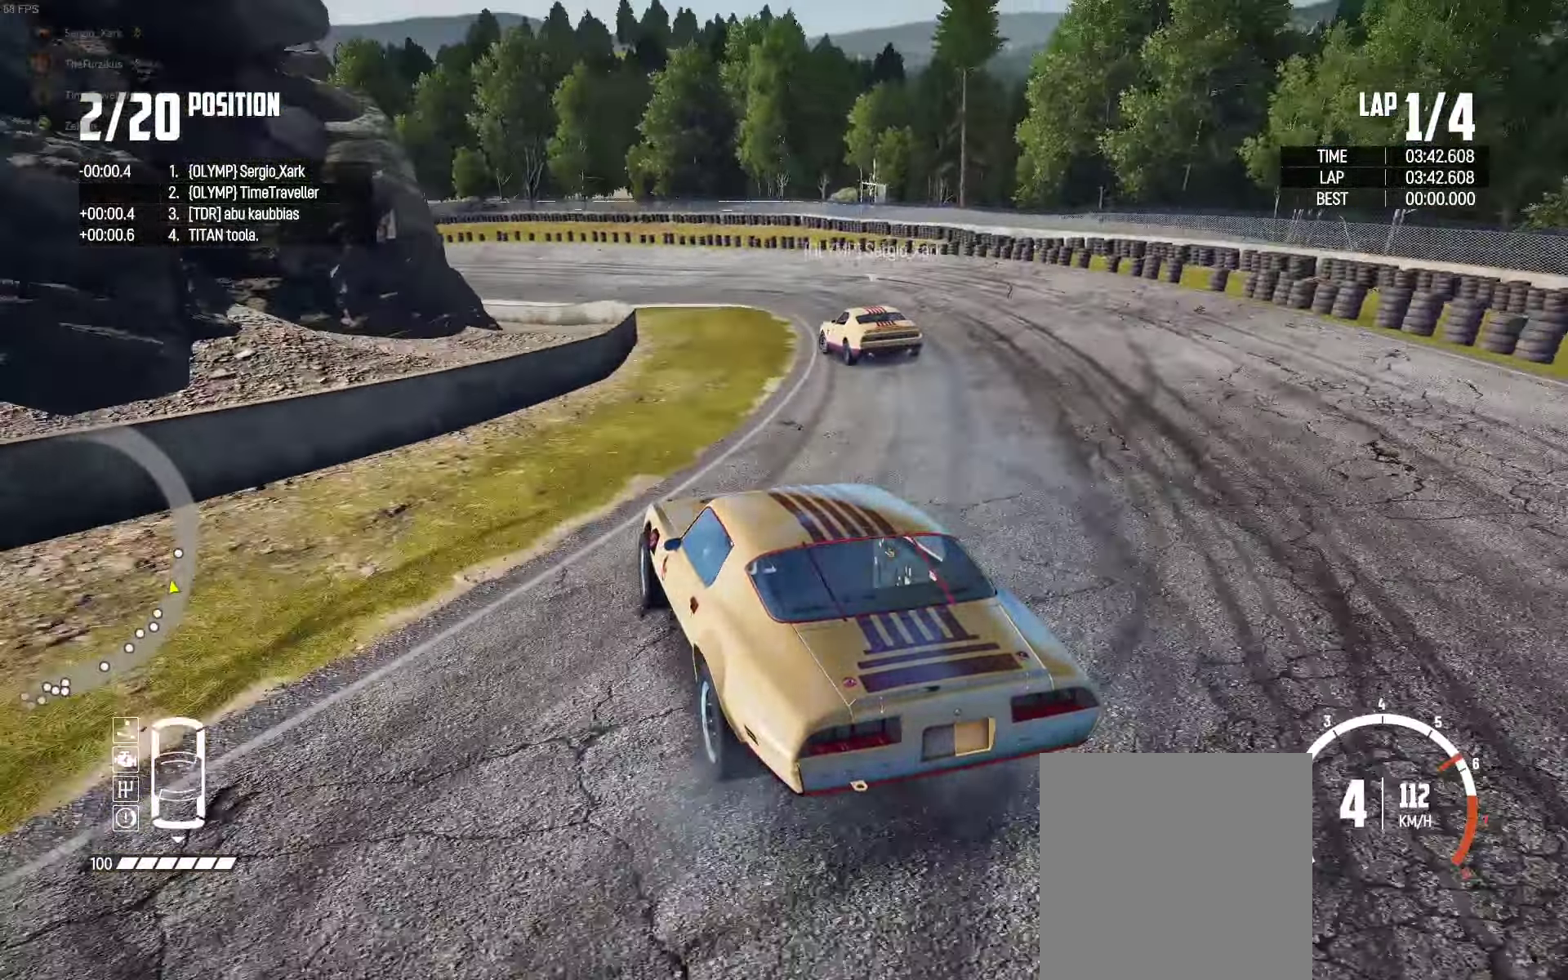
{"buttons": ["R2"], "left_stick": "up-right", "right_stick": "center", "events": [[67, "left_stick", "up-right"], [167, "R2", "up"], [184, "left_stick", "up"], [217, "R2", "down"], [500, "left_stick", "up-right"]]}
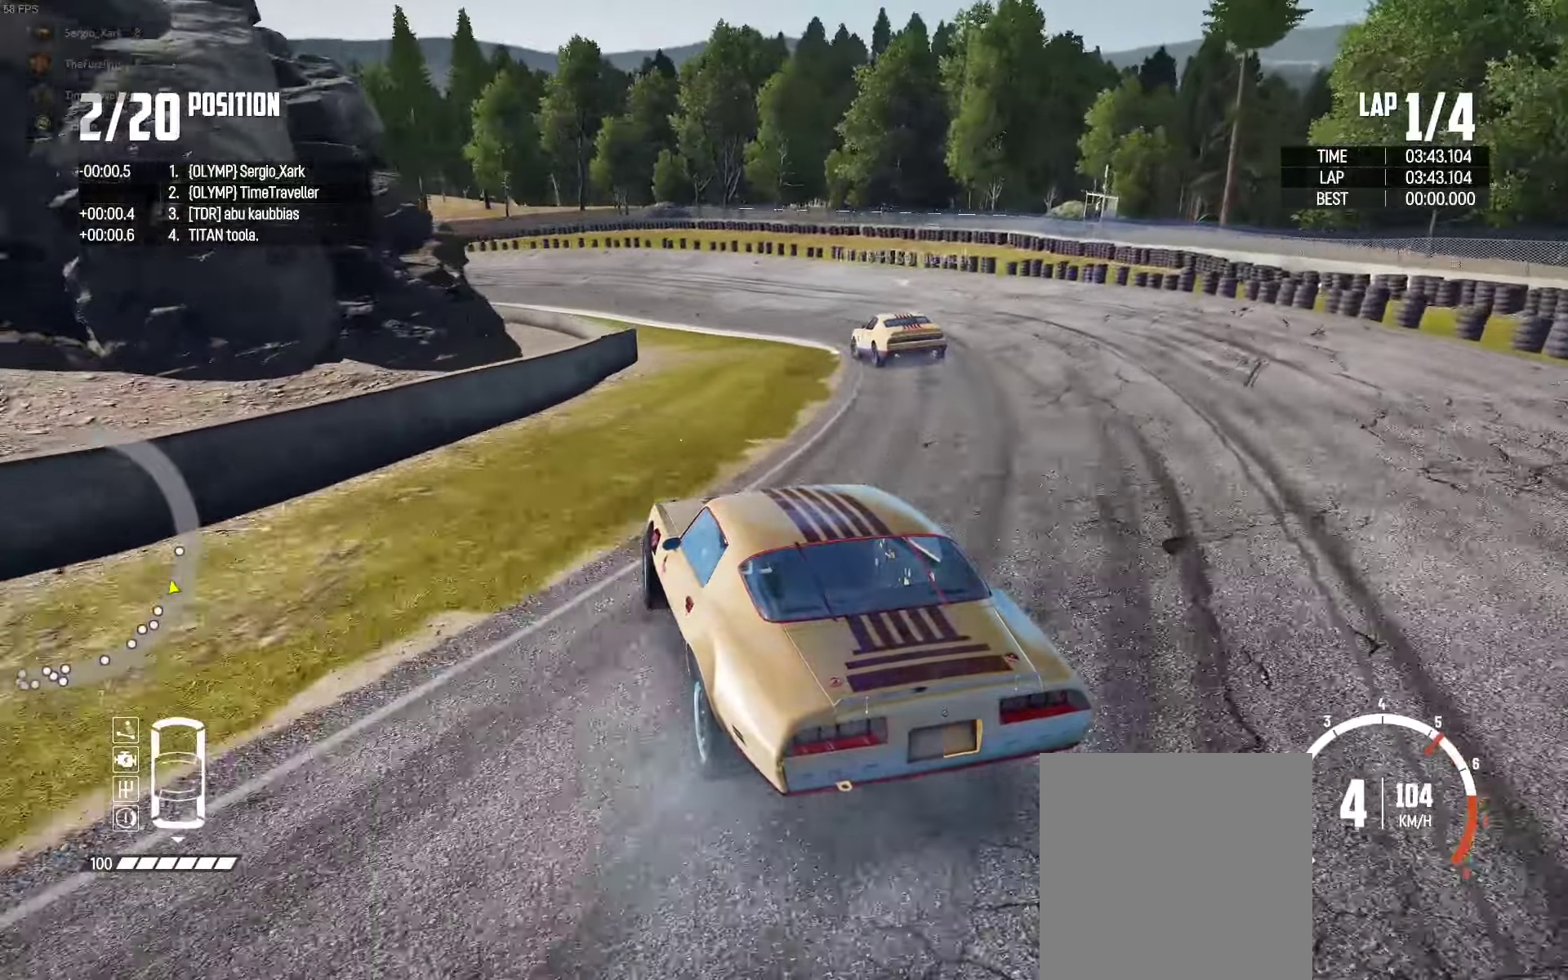
{"buttons": ["R2"], "left_stick": "right", "right_stick": "center", "events": [[400, "left_stick", "right"]]}
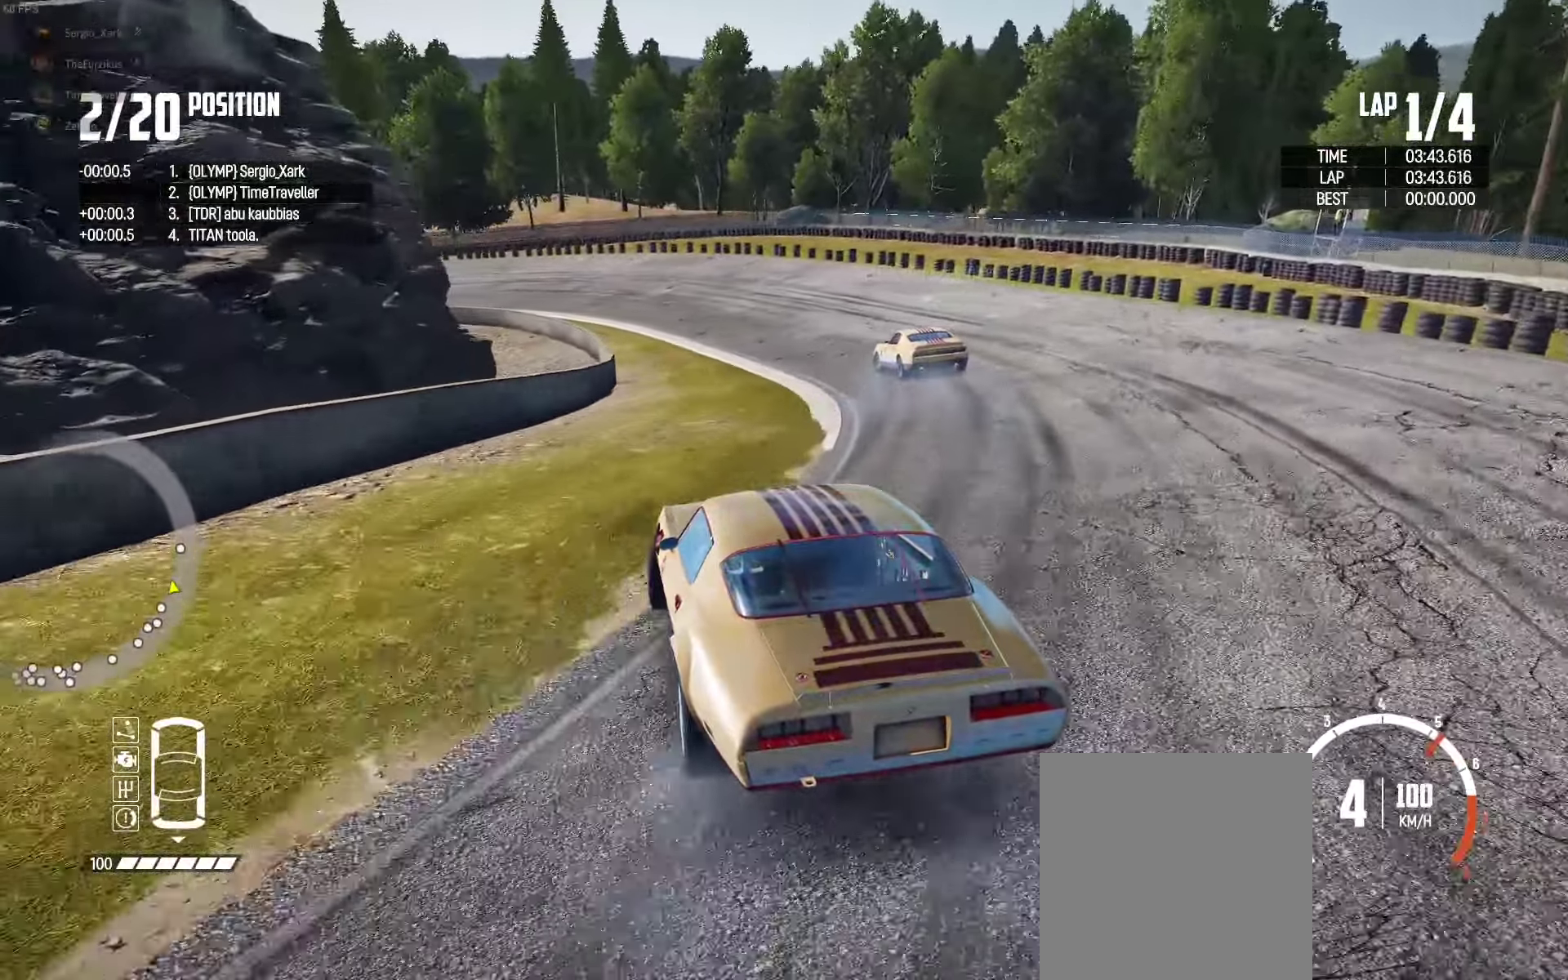
{"buttons": ["R2"], "left_stick": "left", "right_stick": "center", "events": [[34, "left_stick", "center"], [150, "left_stick", "right"], [300, "left_stick", "left"]]}
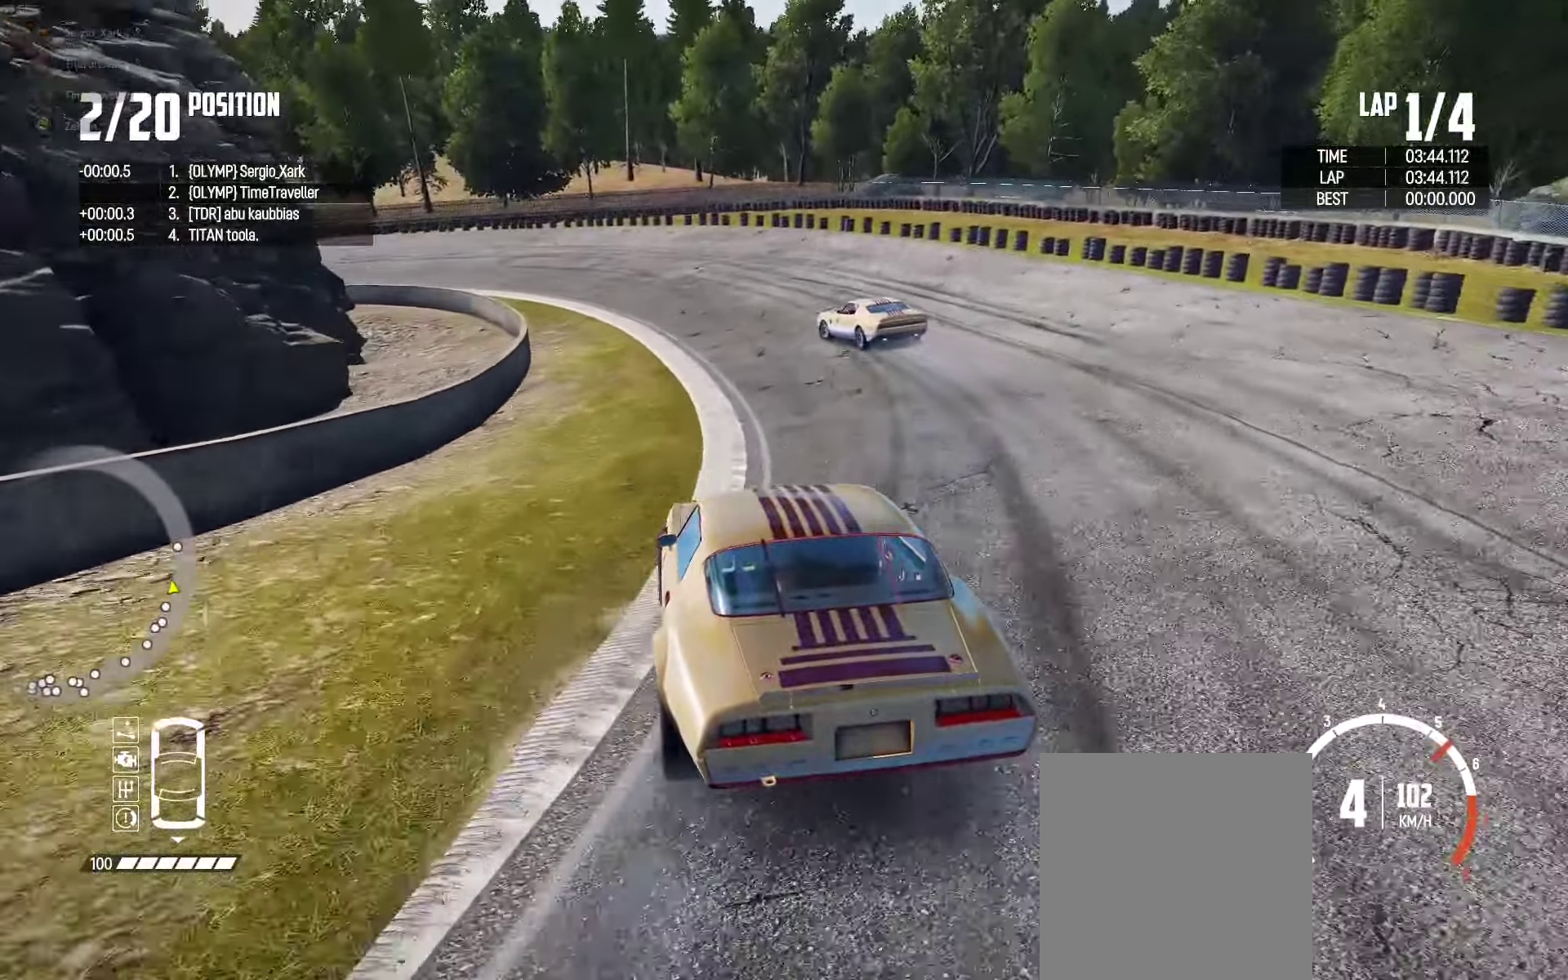
{"buttons": ["R2"], "left_stick": "left", "right_stick": "center", "events": []}
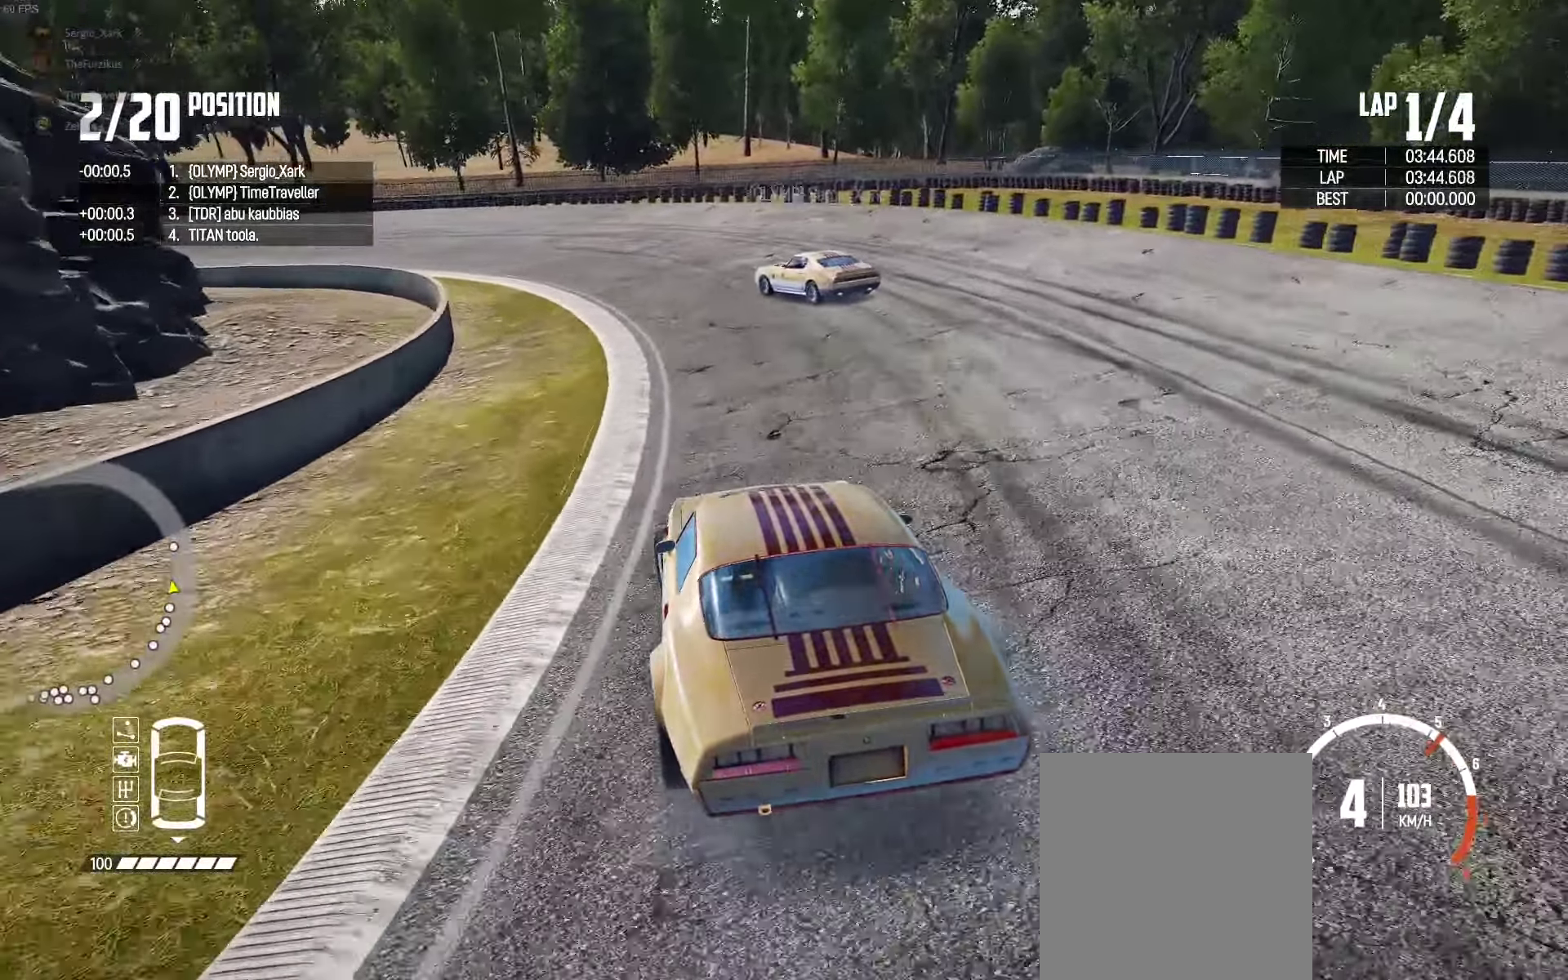
{"buttons": ["R2"], "left_stick": "left", "right_stick": "center", "events": []}
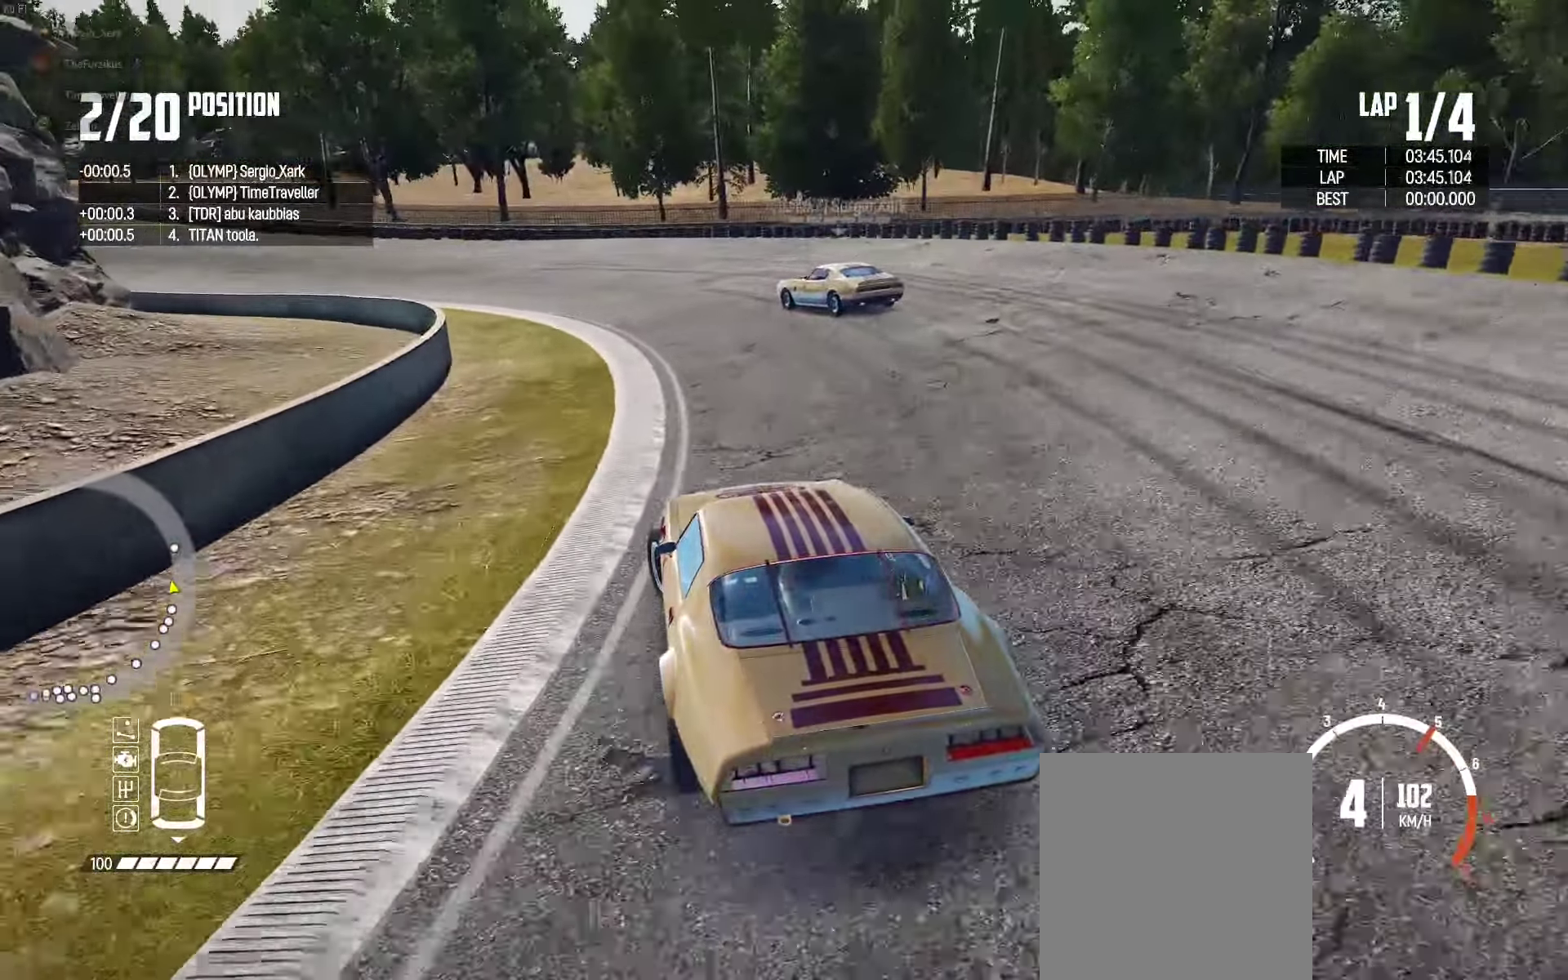
{"buttons": ["R2"], "left_stick": "center", "right_stick": "center", "events": [[150, "left_stick", "up-left"], [284, "left_stick", "up"], [434, "left_stick", "center"]]}
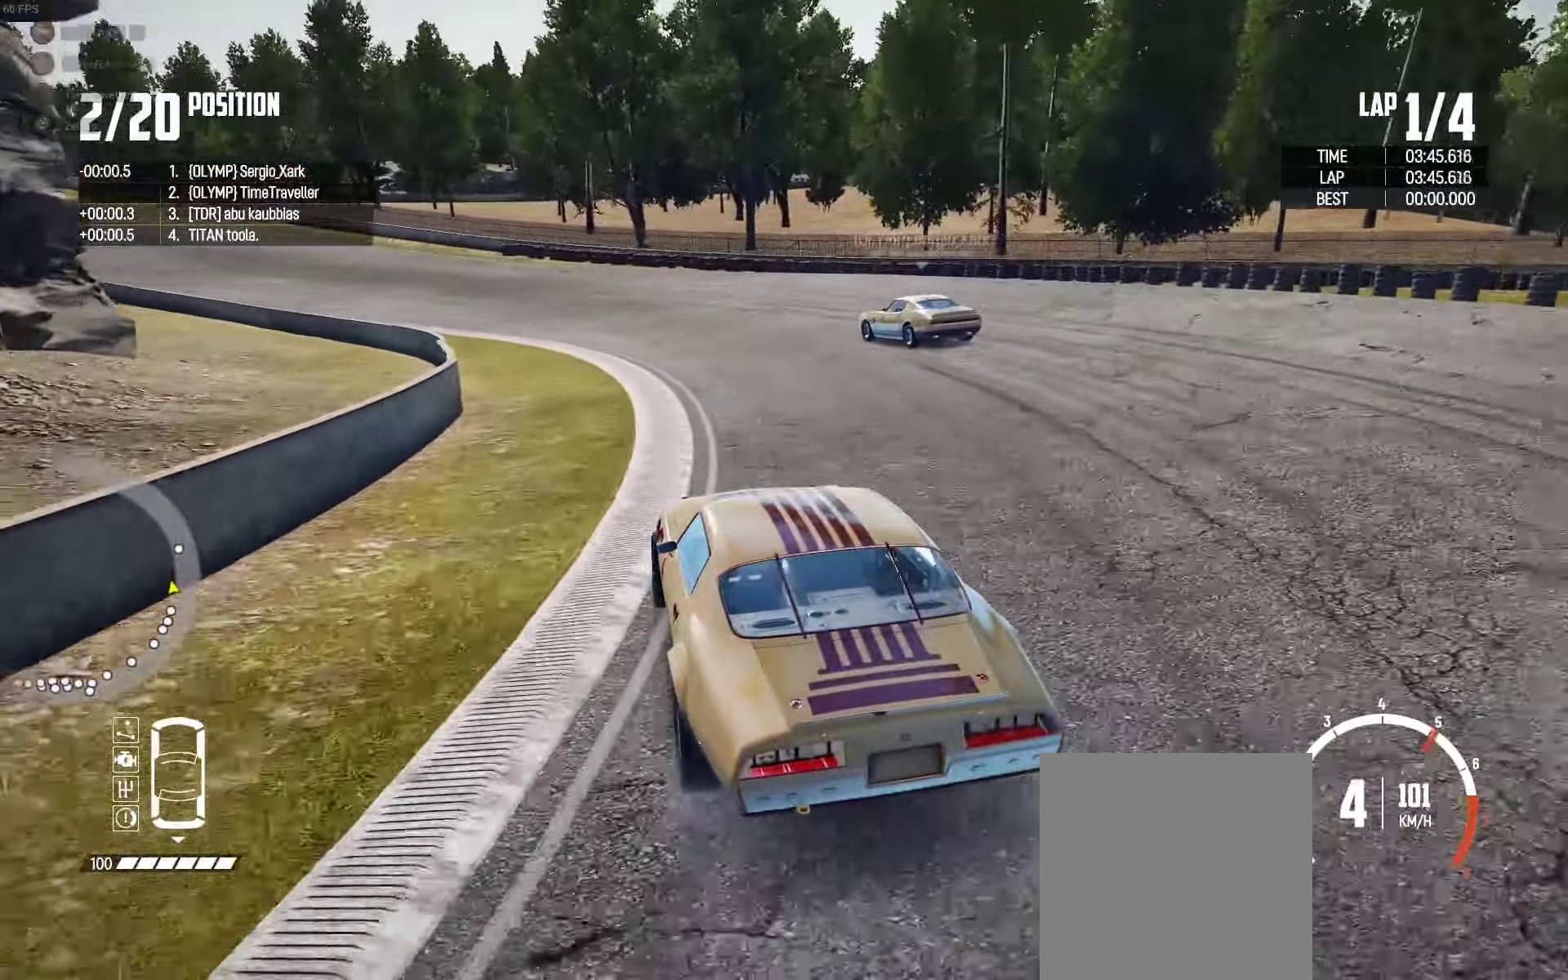
{"buttons": ["R2"], "left_stick": "left", "right_stick": "center", "events": [[50, "left_stick", "left"], [100, "left_stick", "center"], [367, "left_stick", "right"], [450, "left_stick", "left"]]}
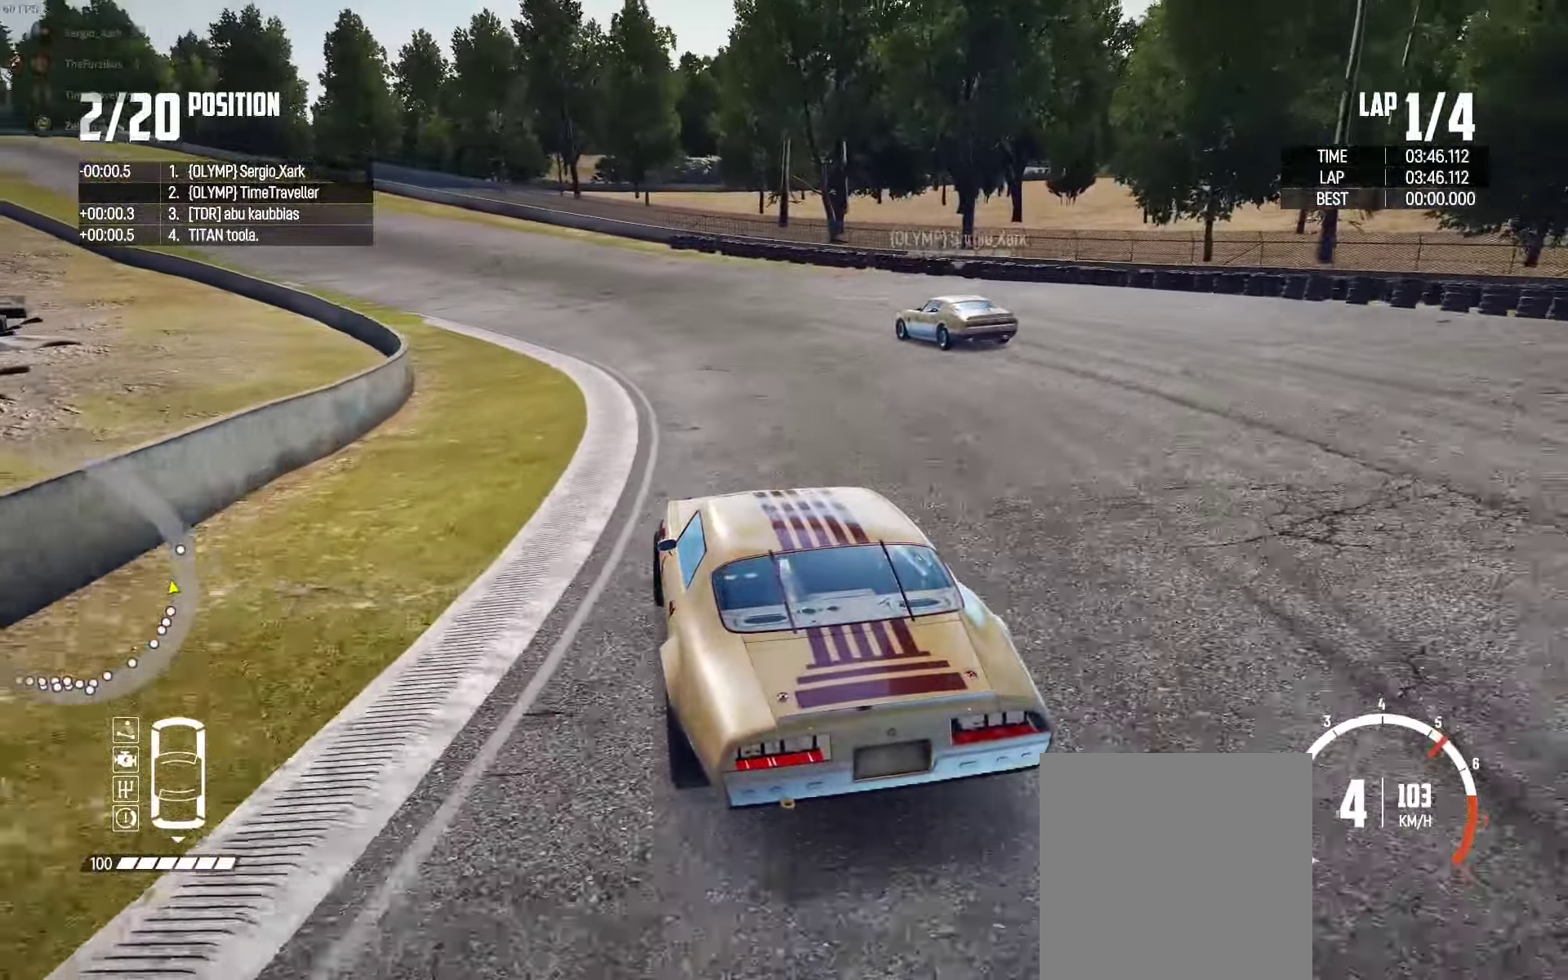
{"buttons": ["R2"], "left_stick": "left", "right_stick": "center", "events": [[317, "left_stick", "center"], [467, "left_stick", "left"]]}
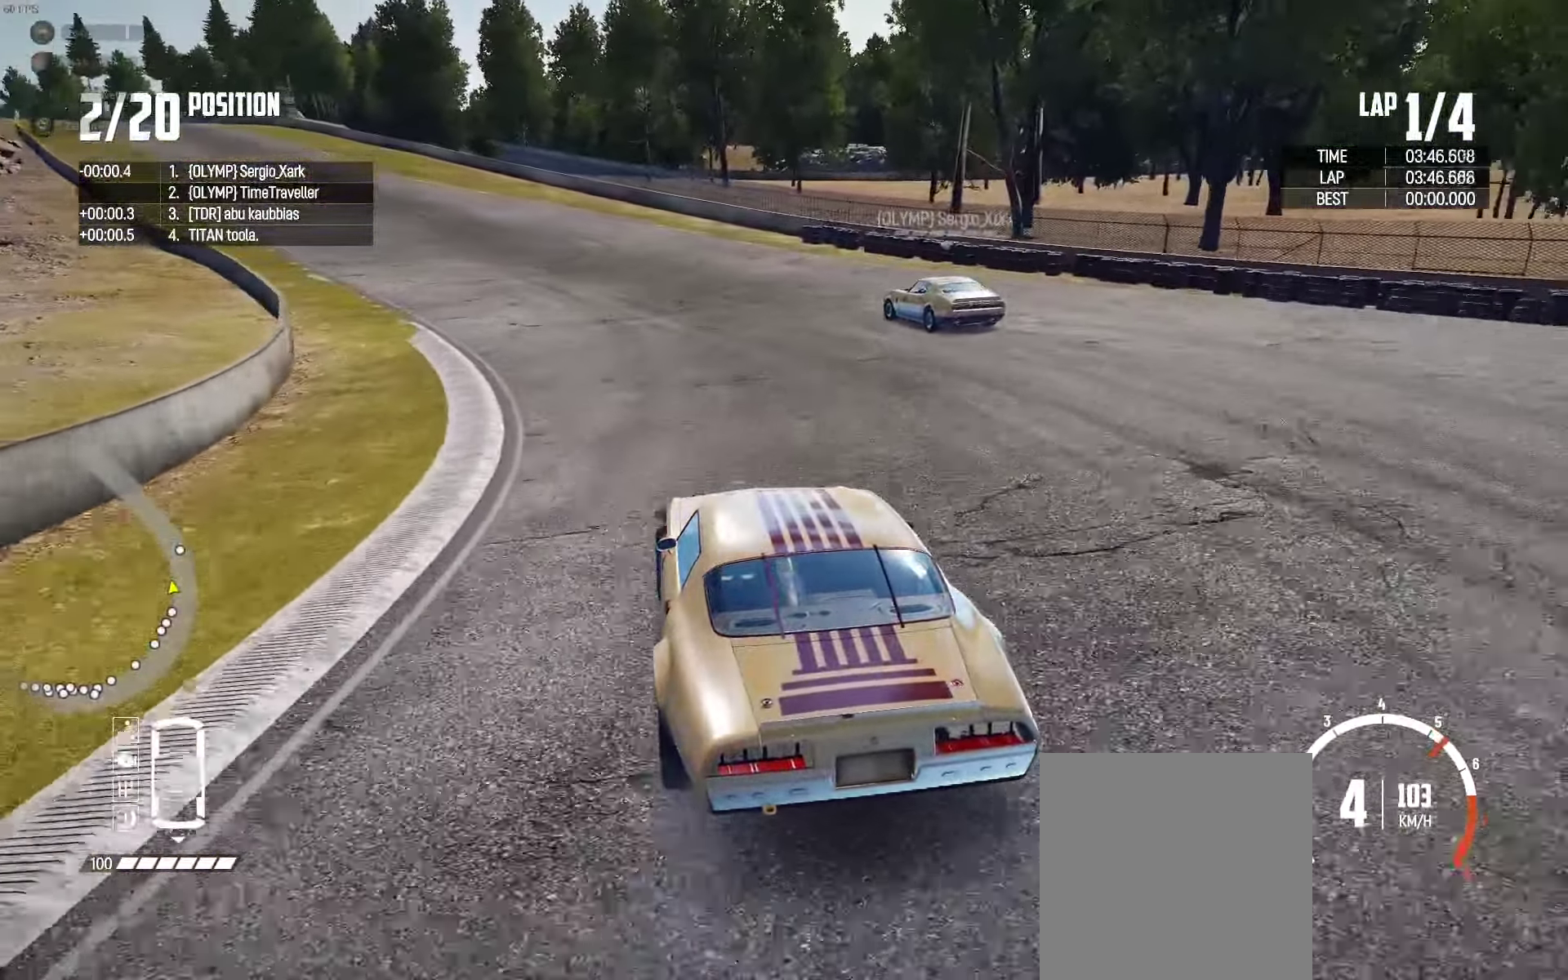
{"buttons": ["R2"], "left_stick": "left", "right_stick": "center", "events": [[300, "left_stick", "center"], [450, "left_stick", "left"]]}
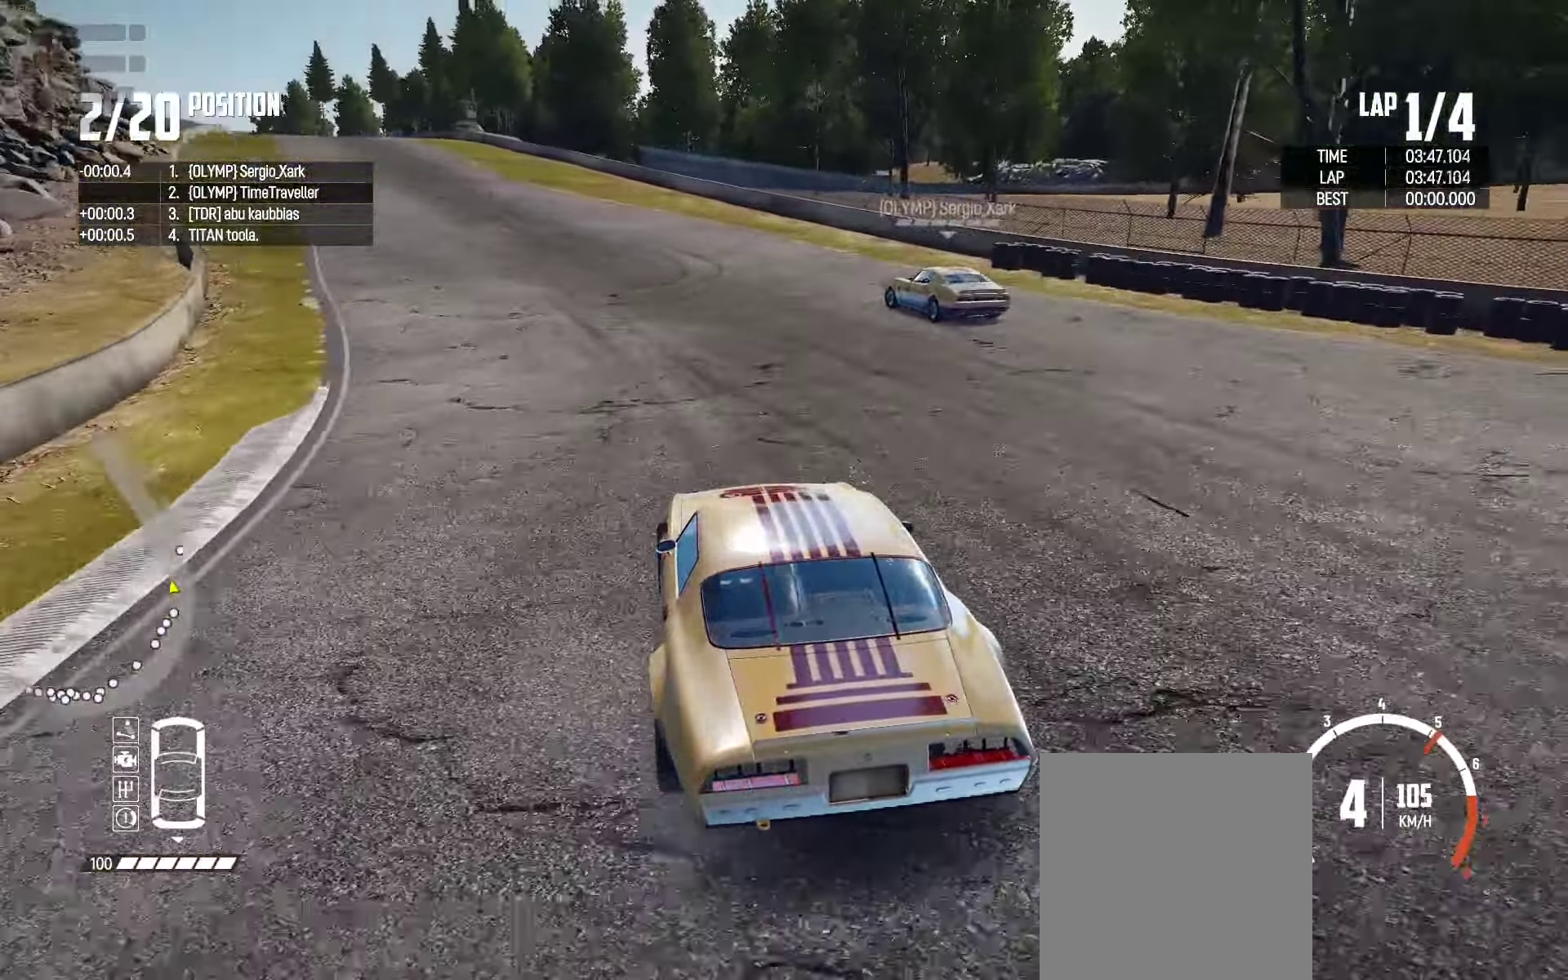
{"buttons": ["R2"], "left_stick": "center", "right_stick": "center", "events": [[67, "left_stick", "center"], [200, "left_stick", "left"], [384, "left_stick", "center"]]}
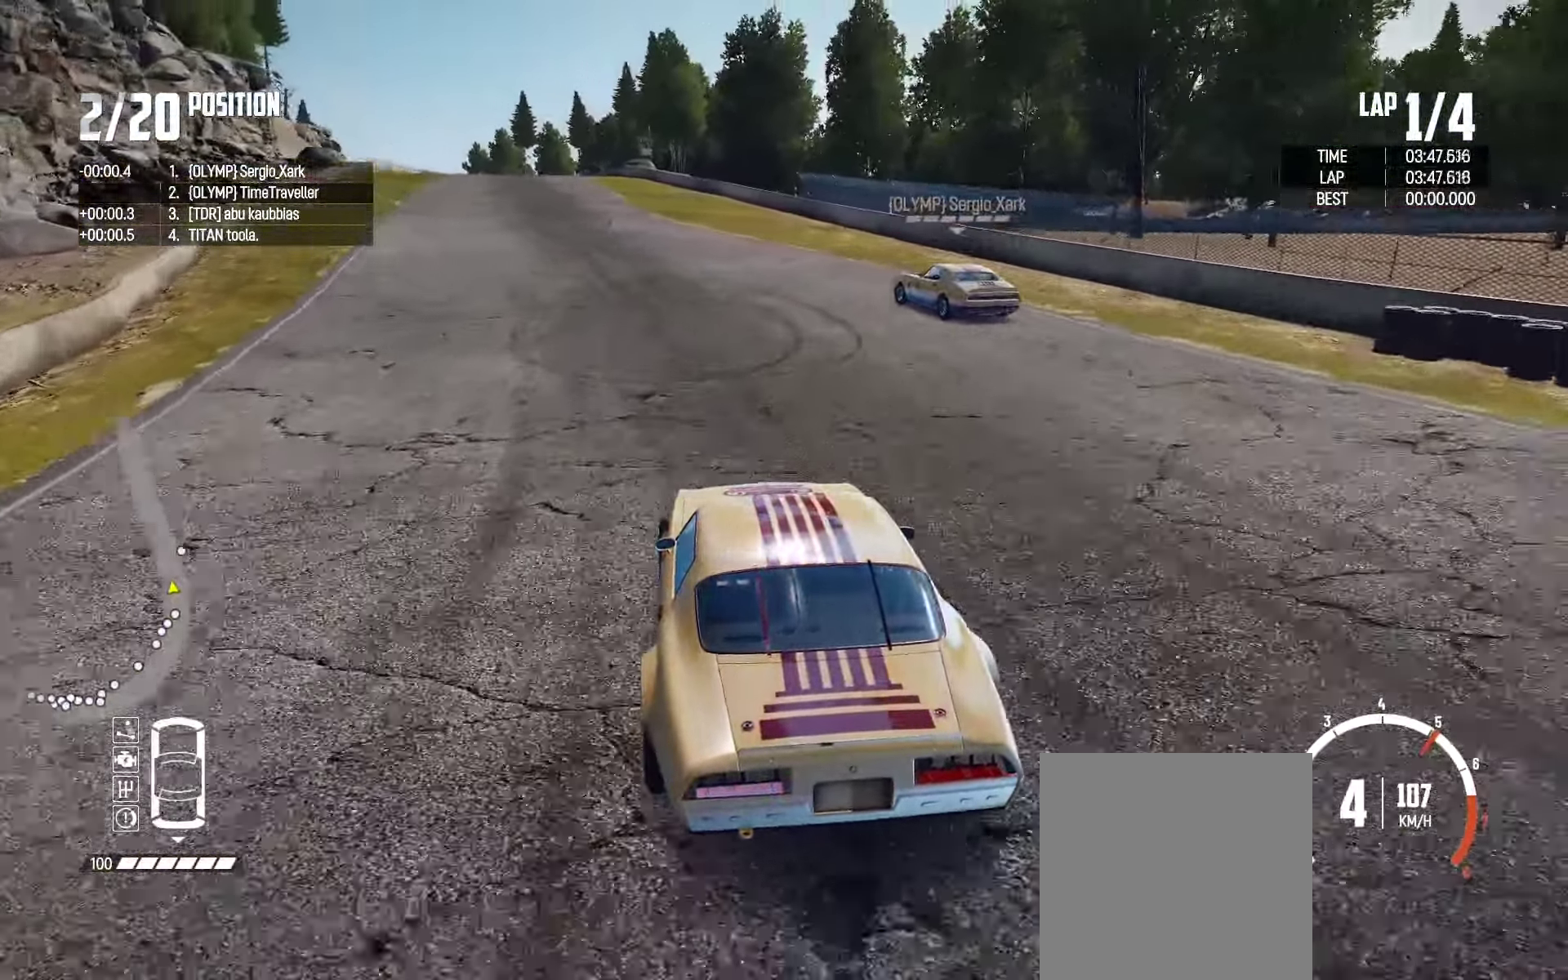
{"buttons": ["R2"], "left_stick": "left", "right_stick": "center", "events": [[50, "left_stick", "left"], [283, "left_stick", "center"], [500, "left_stick", "left"]]}
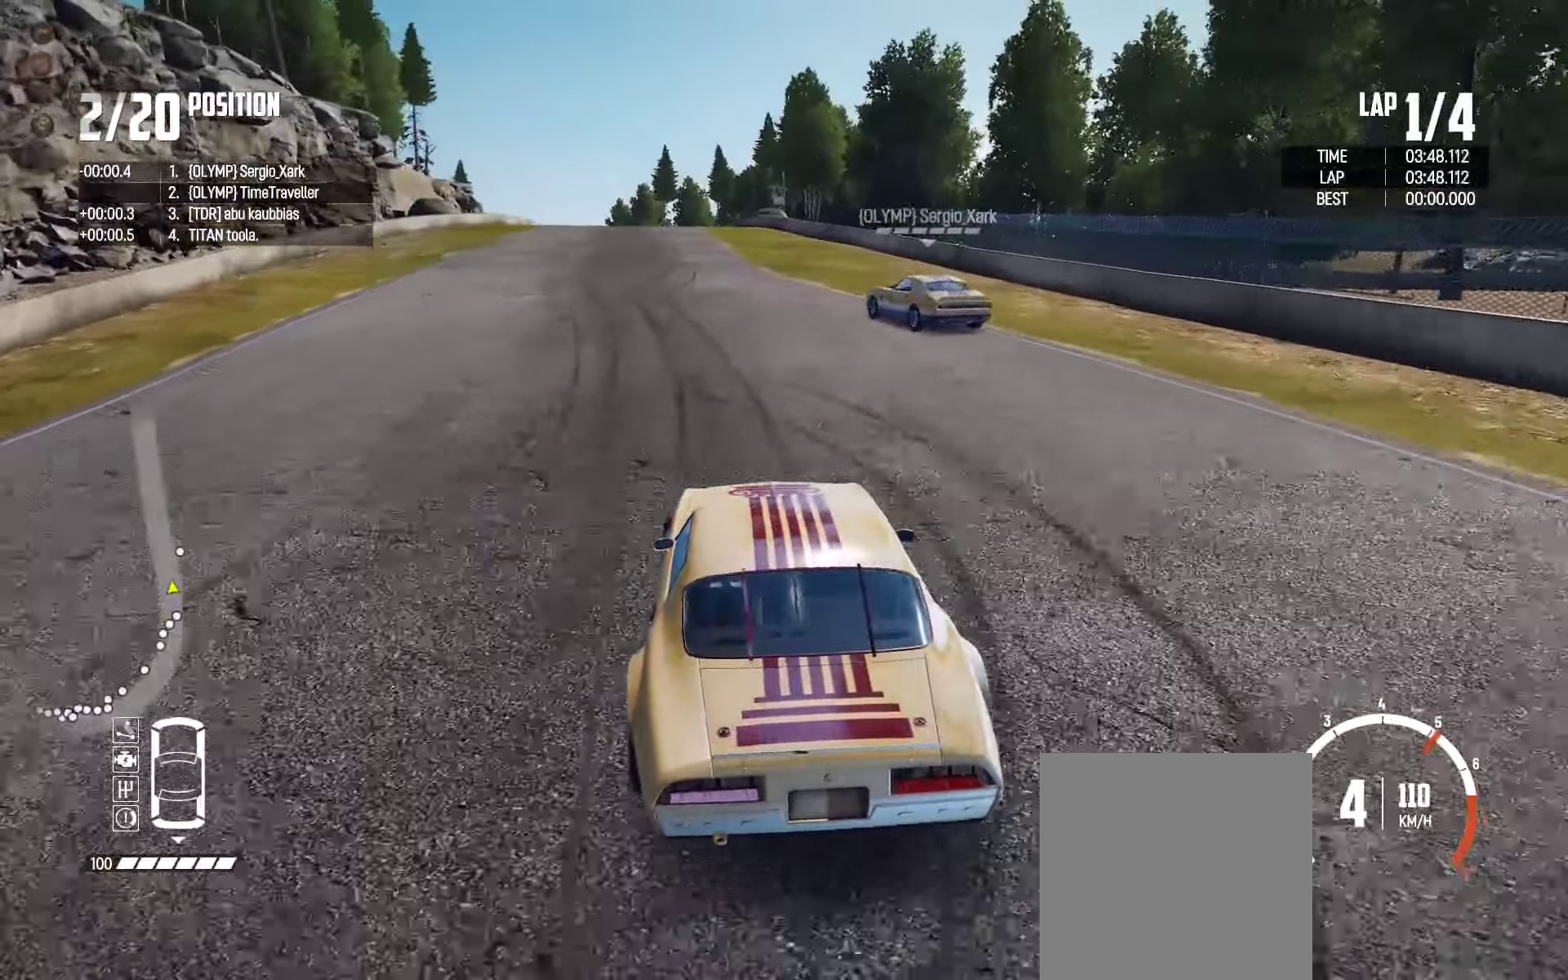
{"buttons": ["R2"], "left_stick": "center", "right_stick": "center", "events": [[150, "left_stick", "center"], [300, "left_stick", "left"], [500, "left_stick", "center"]]}
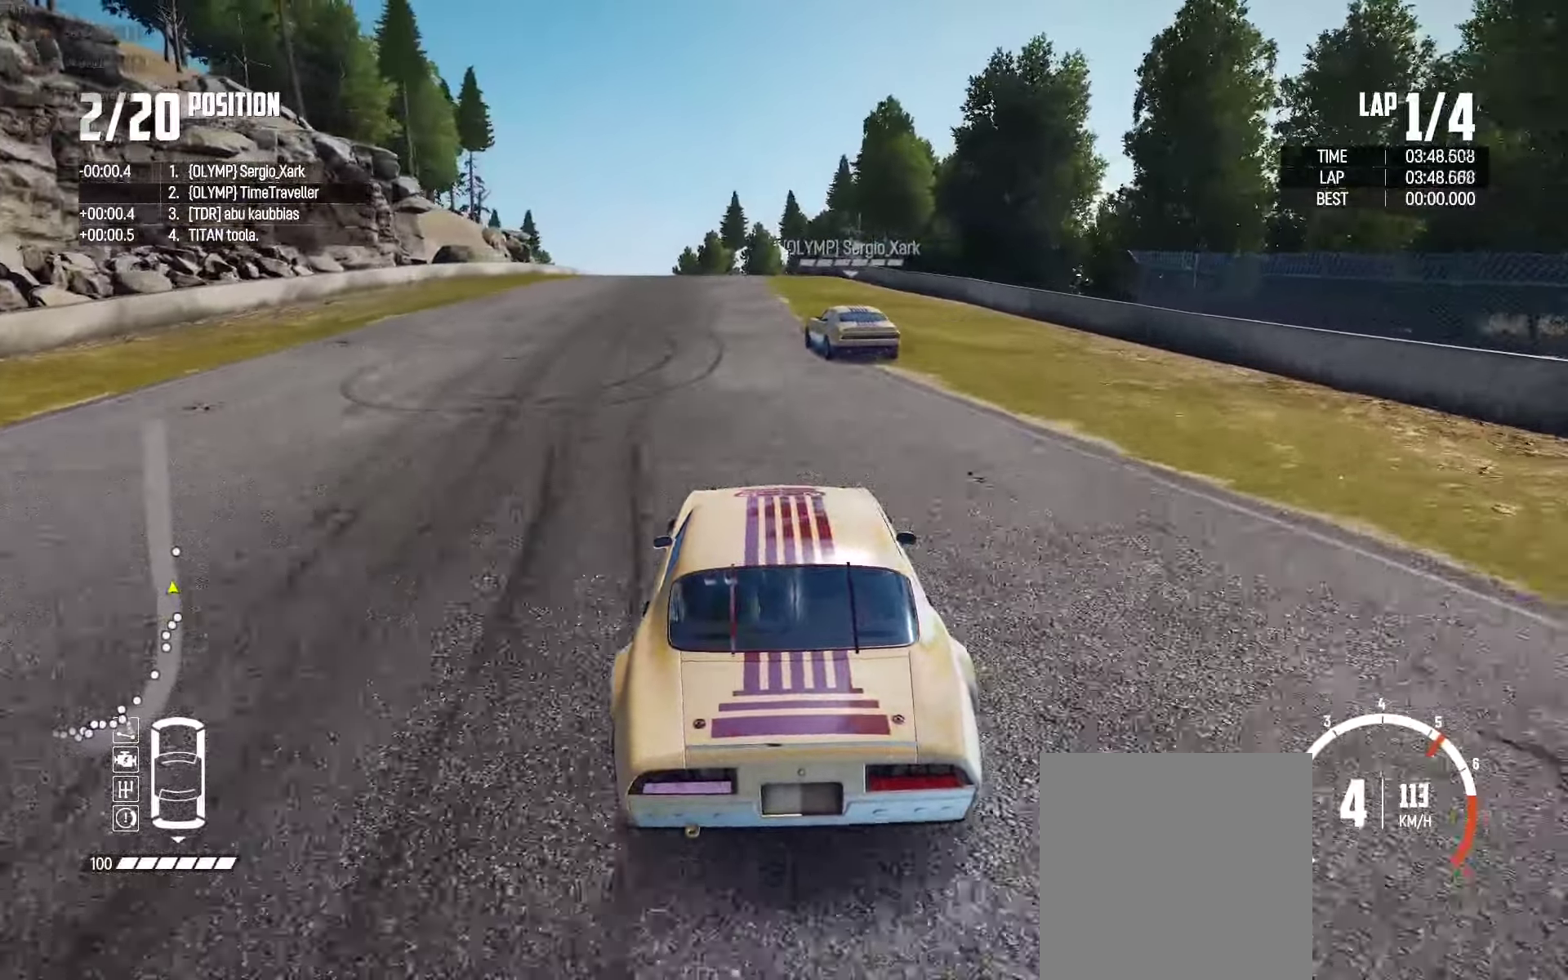
{"buttons": ["R2"], "left_stick": "center", "right_stick": "center", "events": []}
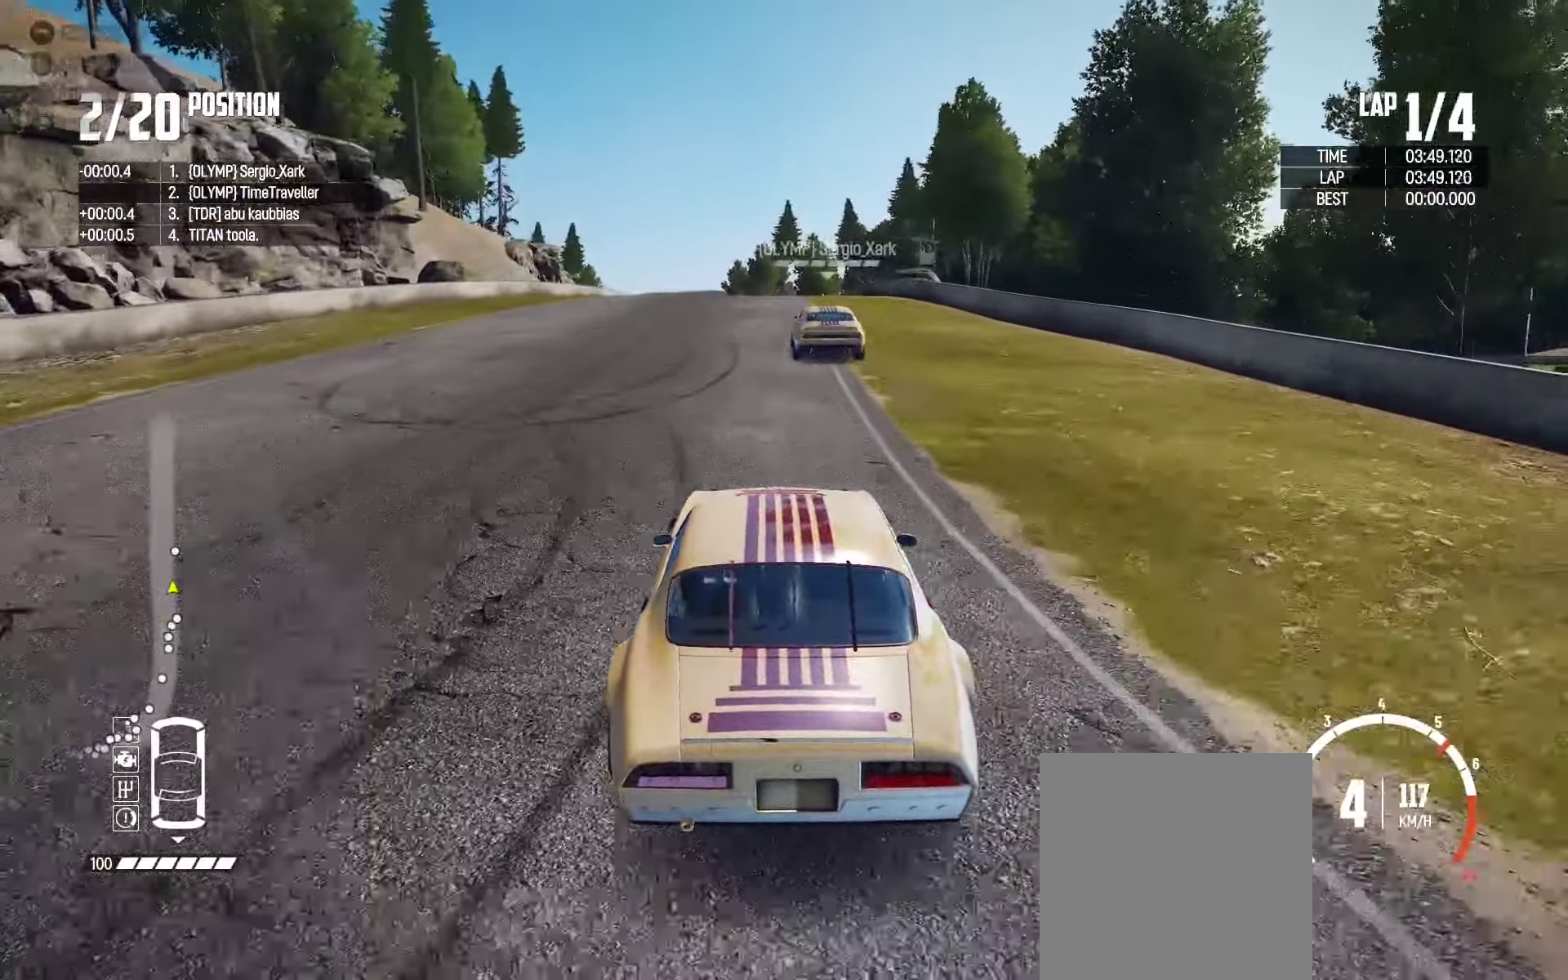
{"buttons": ["R2"], "left_stick": "center", "right_stick": "center", "events": []}